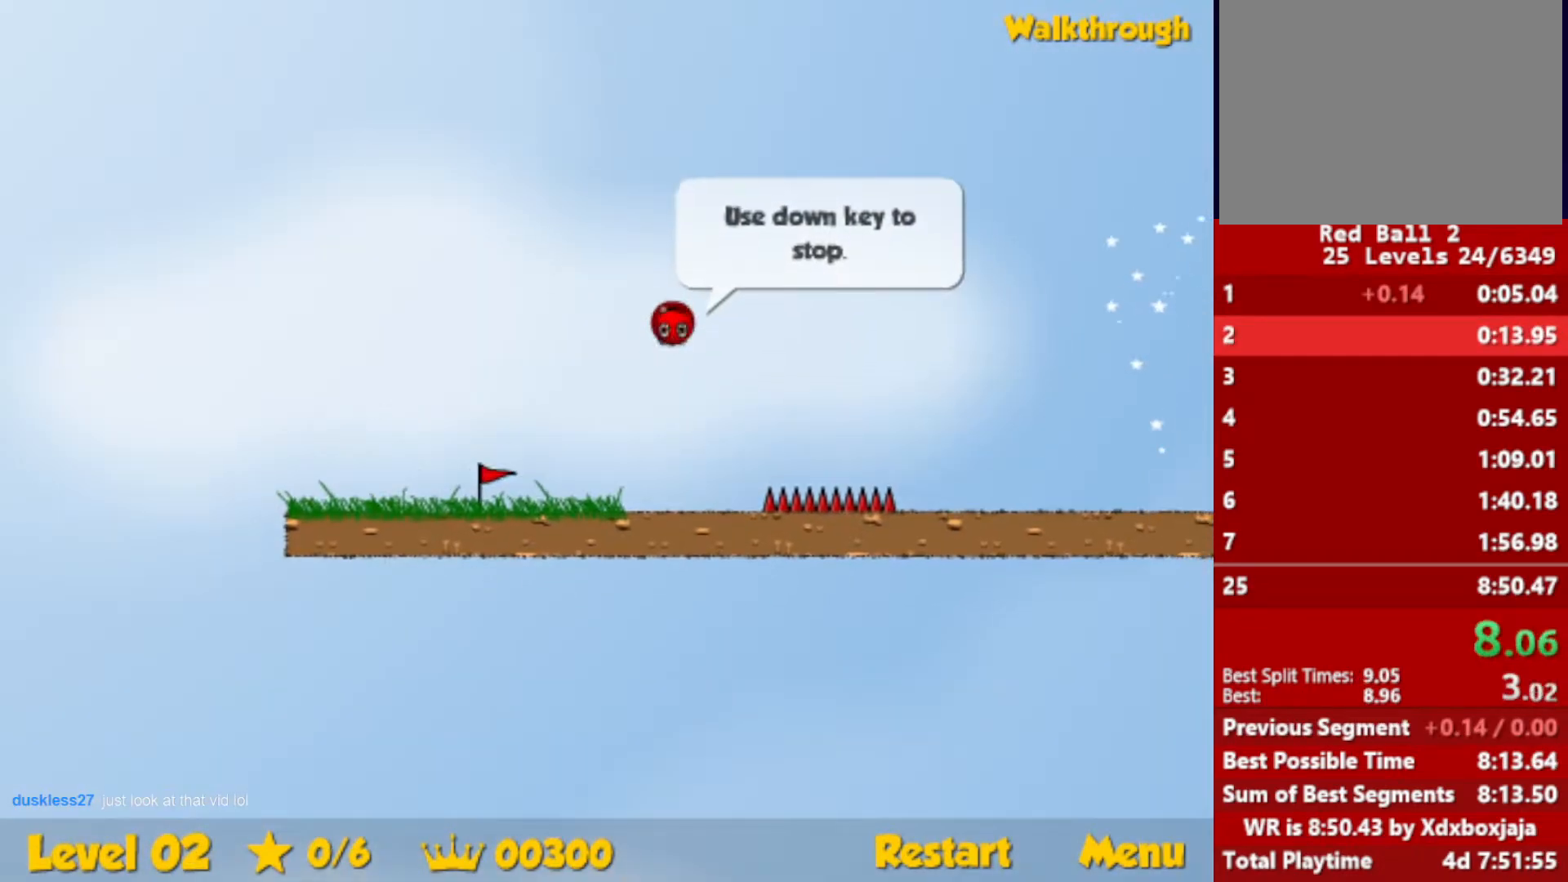
Gameplay with keyboard; each line is a JSON object with the keys held at the frame after it. "events" lists presses ("down") and releases ("up") of "down", "escape", "left", "r", "right" and "up" between this image and that frame as [ms after this image, input, new state], when the widget could be followed in between. No other keys are recorded. Mouse input is not recorded.
{"keys": ["right"], "events": [[100, "up", "up"]]}
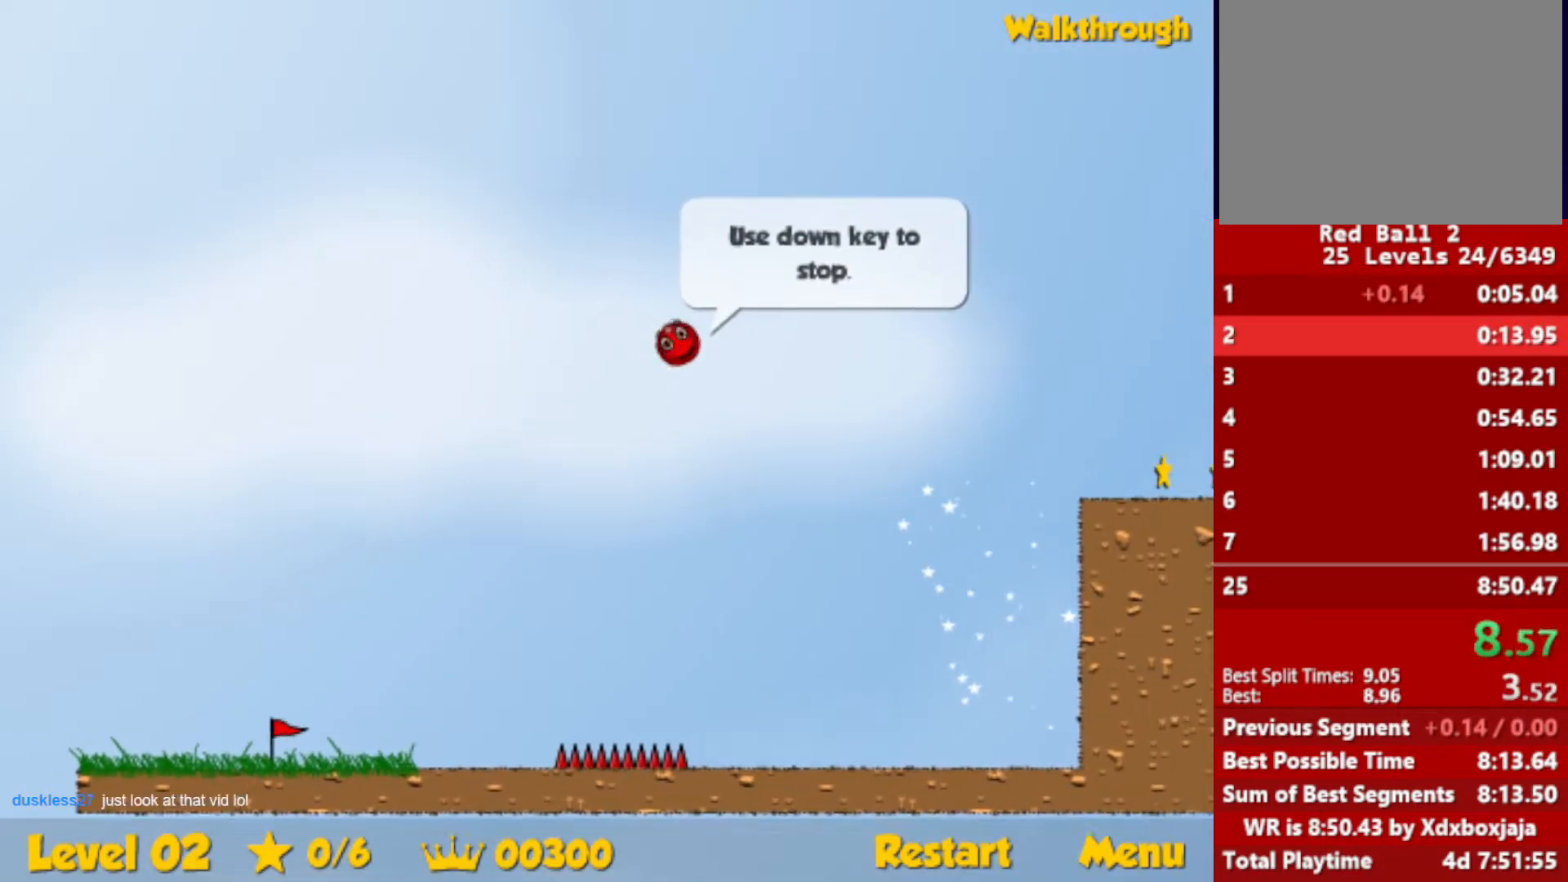
{"keys": ["down", "right"], "events": [[417, "down", "down"]]}
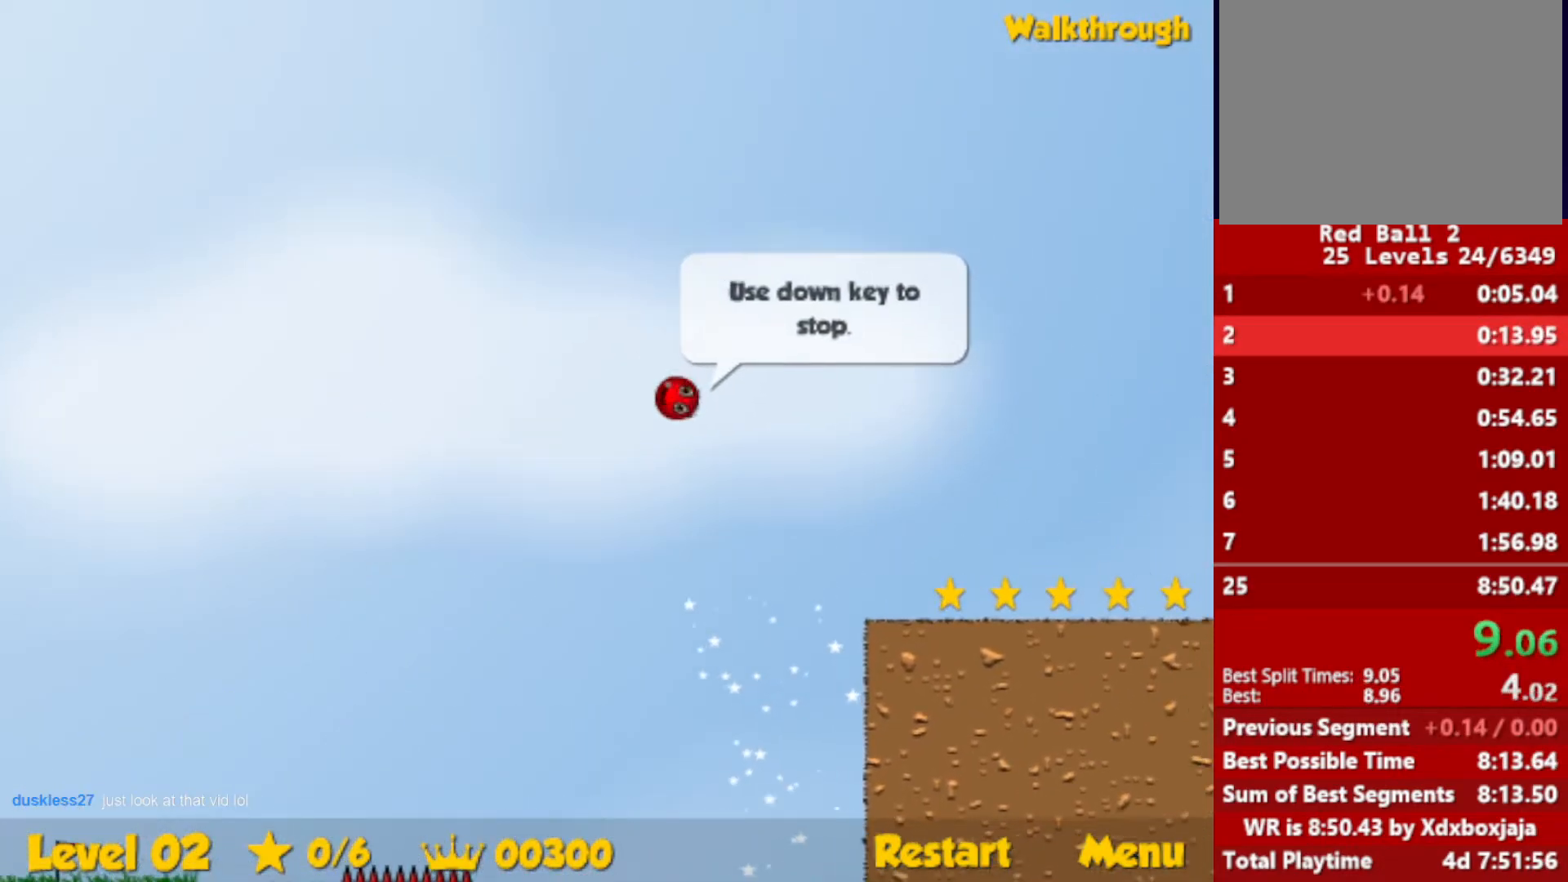
{"keys": ["right"], "events": [[100, "down", "up"]]}
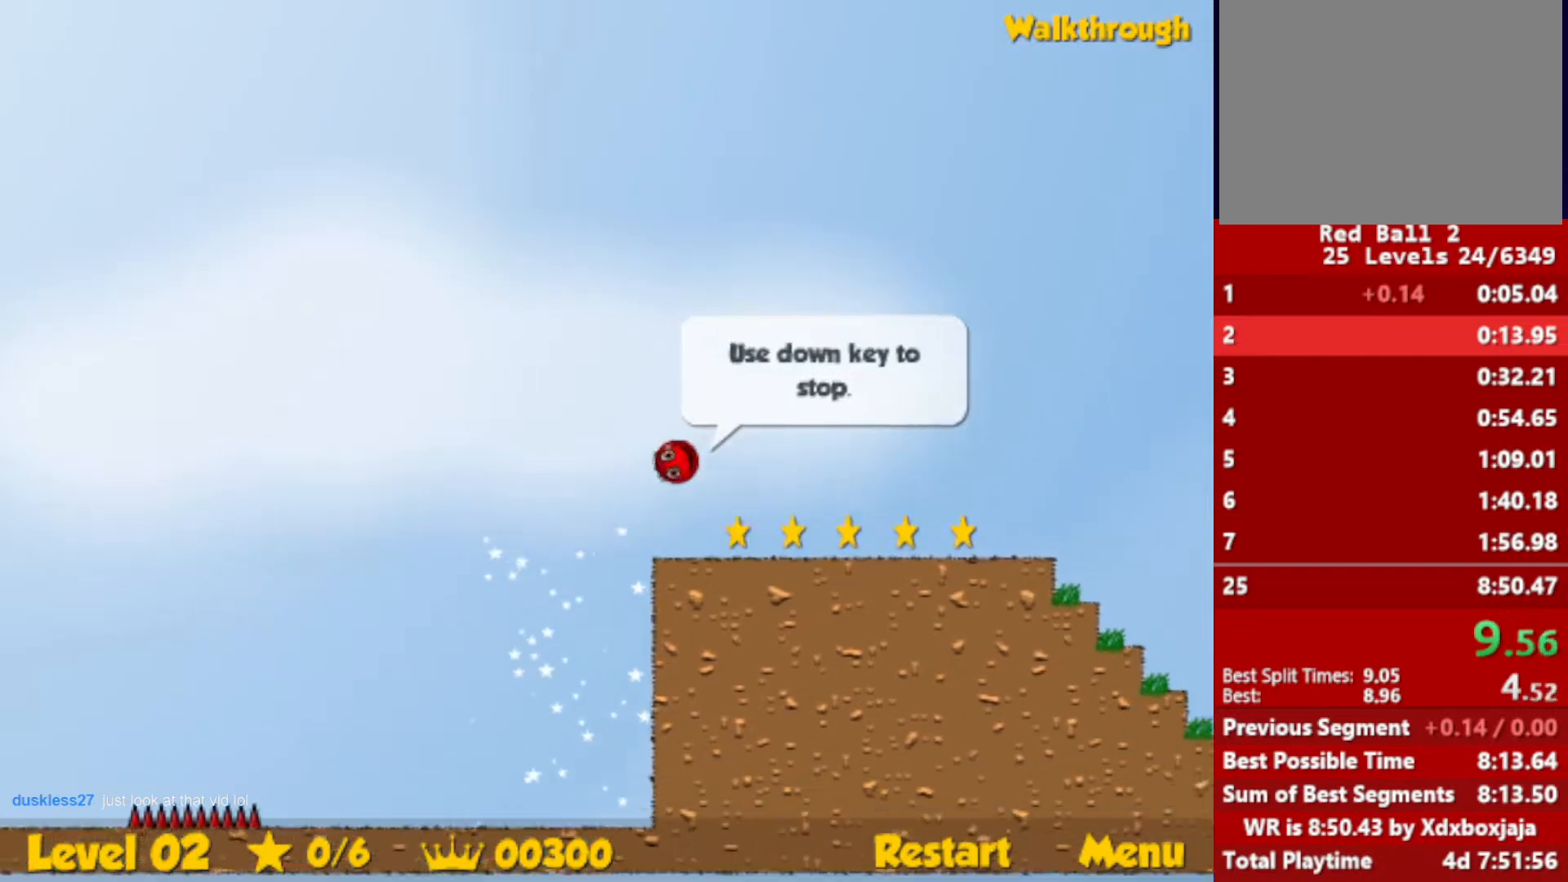
{"keys": ["right"], "events": []}
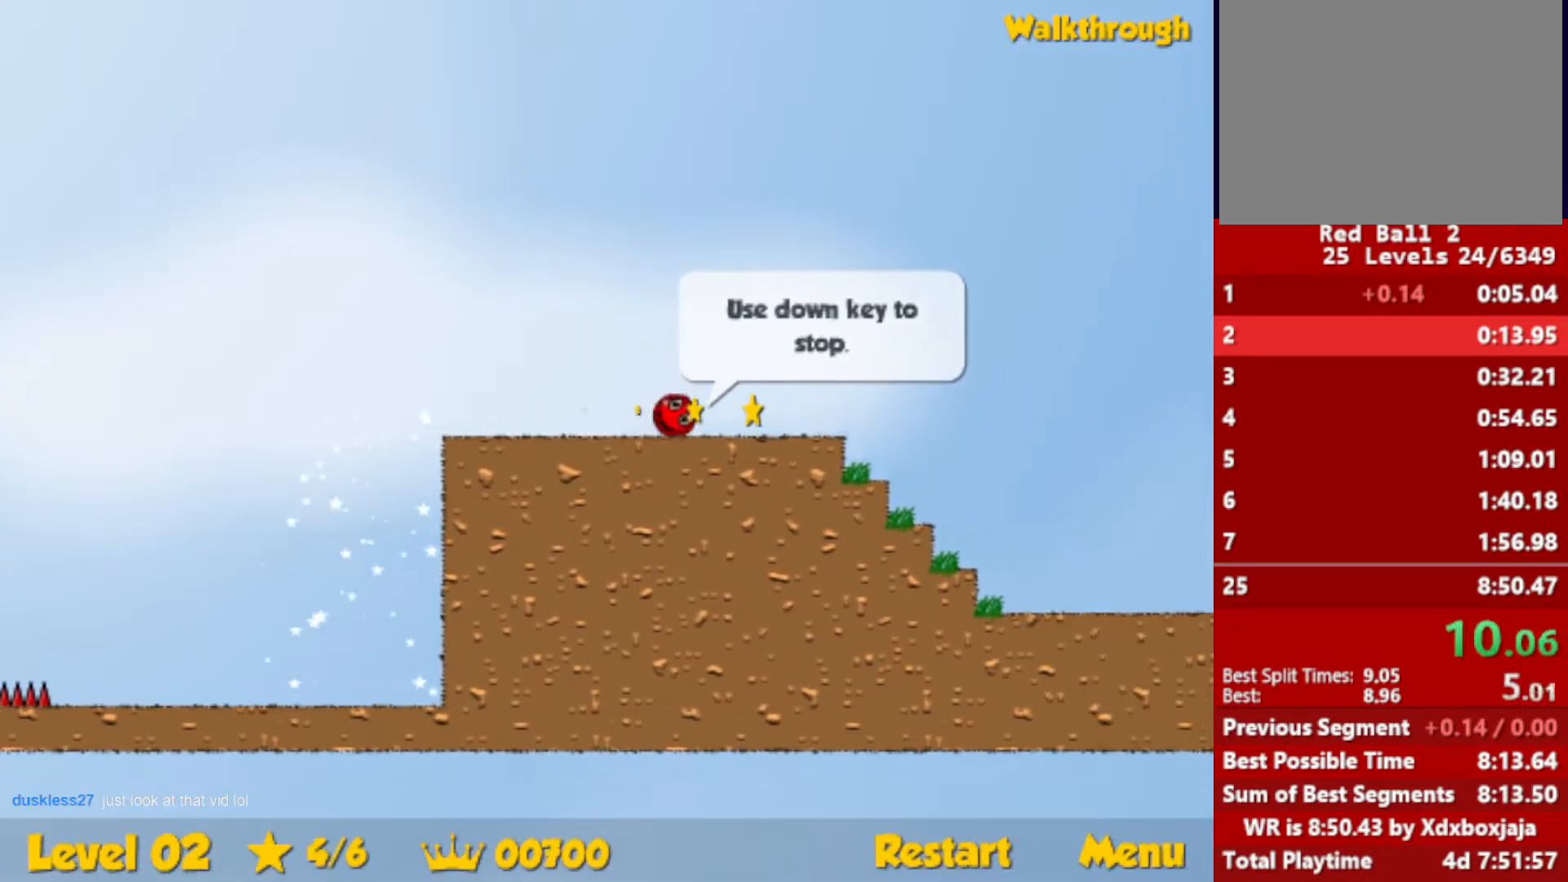
{"keys": ["right", "up"], "events": [[117, "up", "down"]]}
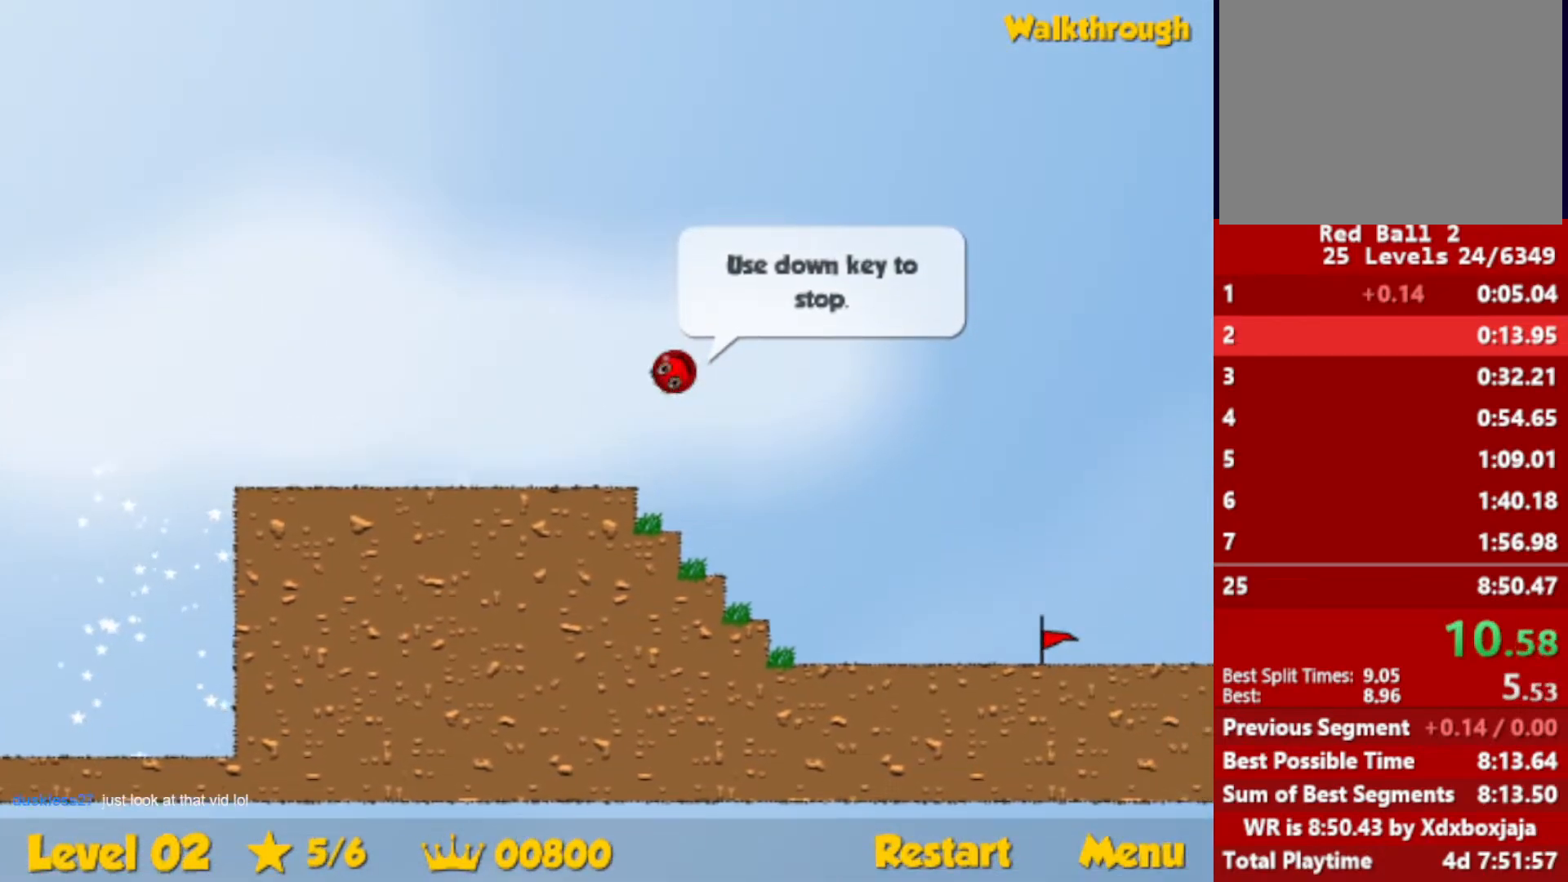
{"keys": ["right"], "events": [[250, "up", "up"]]}
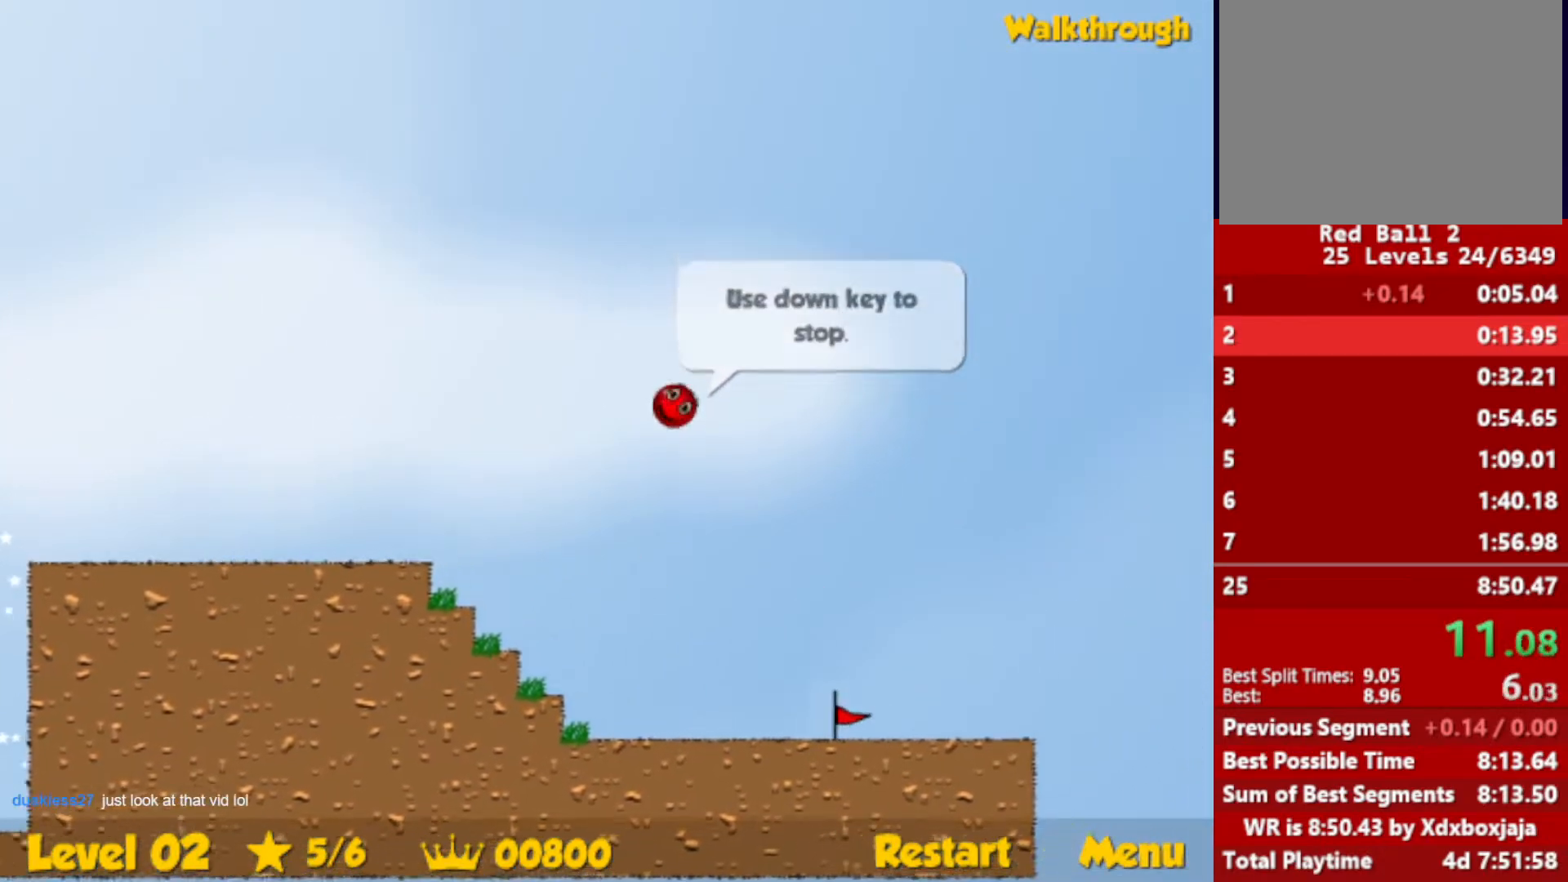
{"keys": ["right", "up"], "events": [[284, "up", "down"]]}
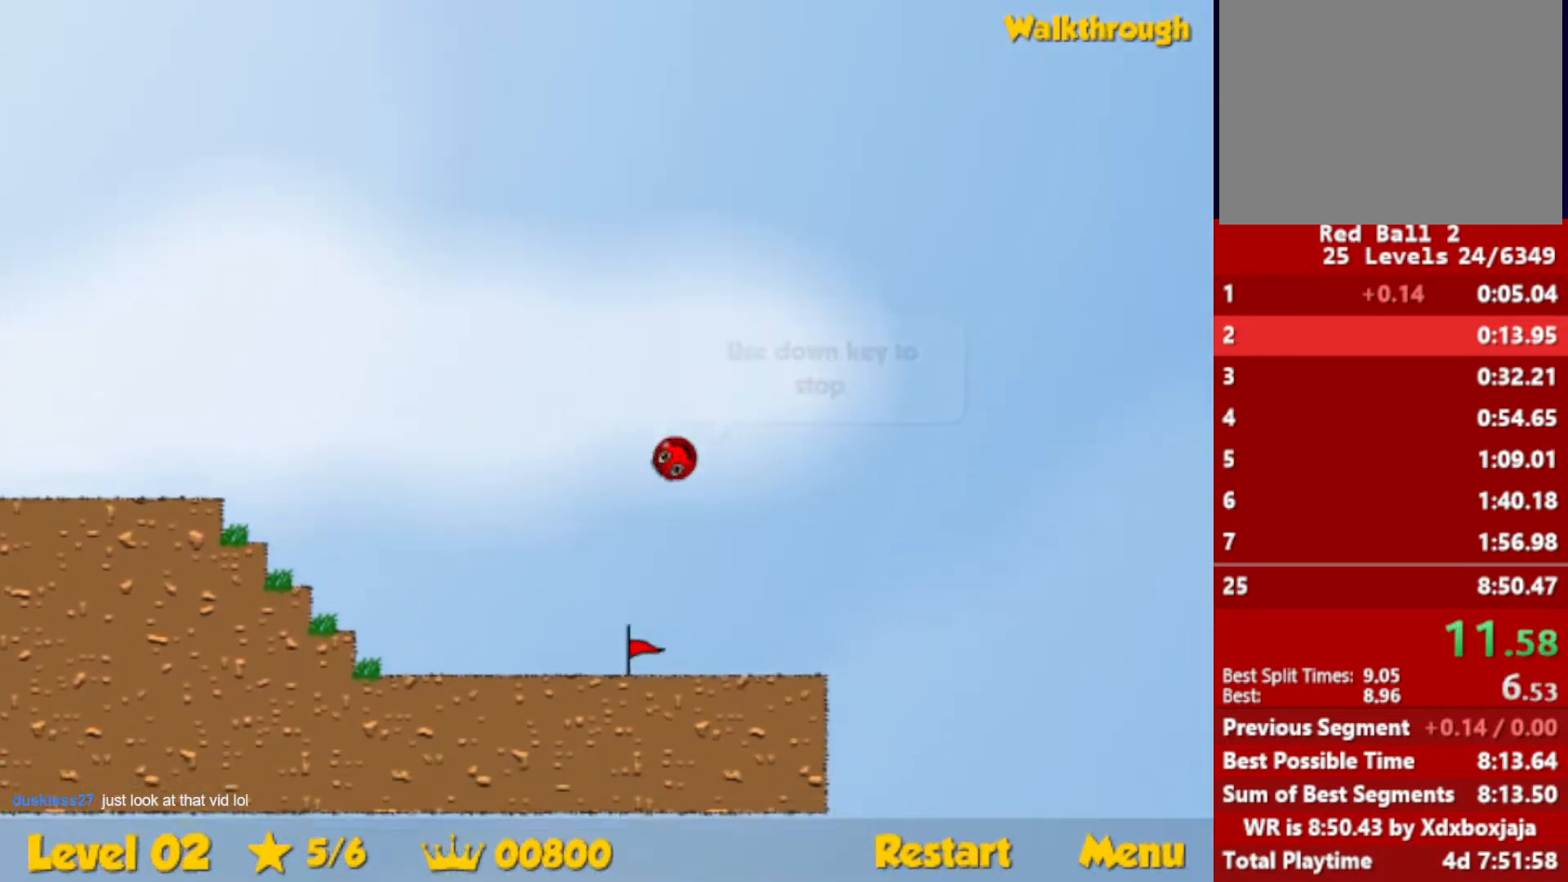
{"keys": ["right", "up"], "events": []}
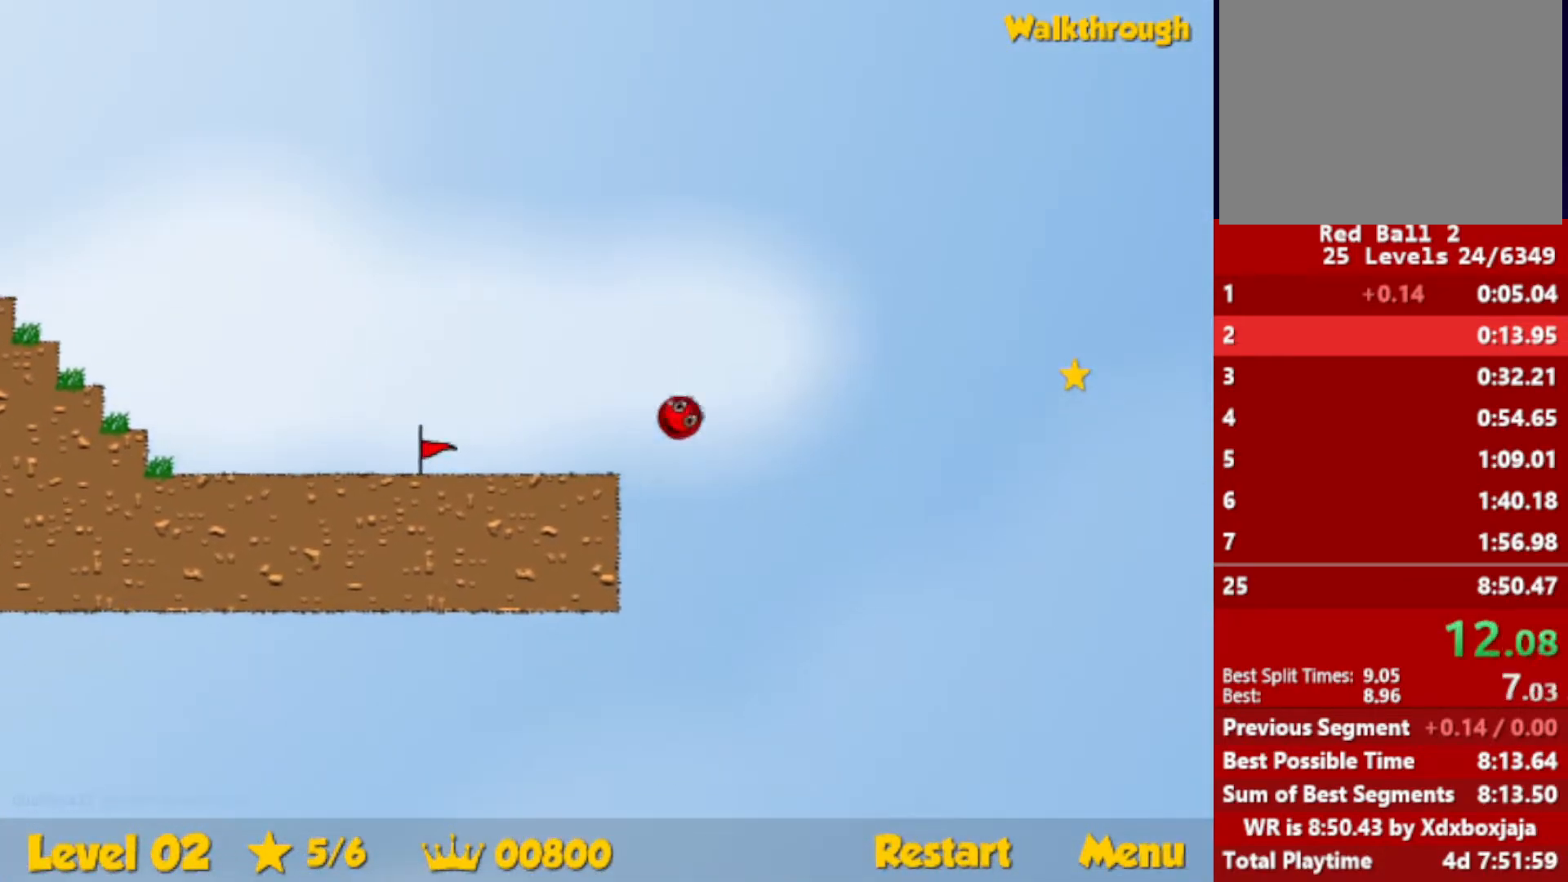
{"keys": ["right"], "events": [[17, "up", "up"]]}
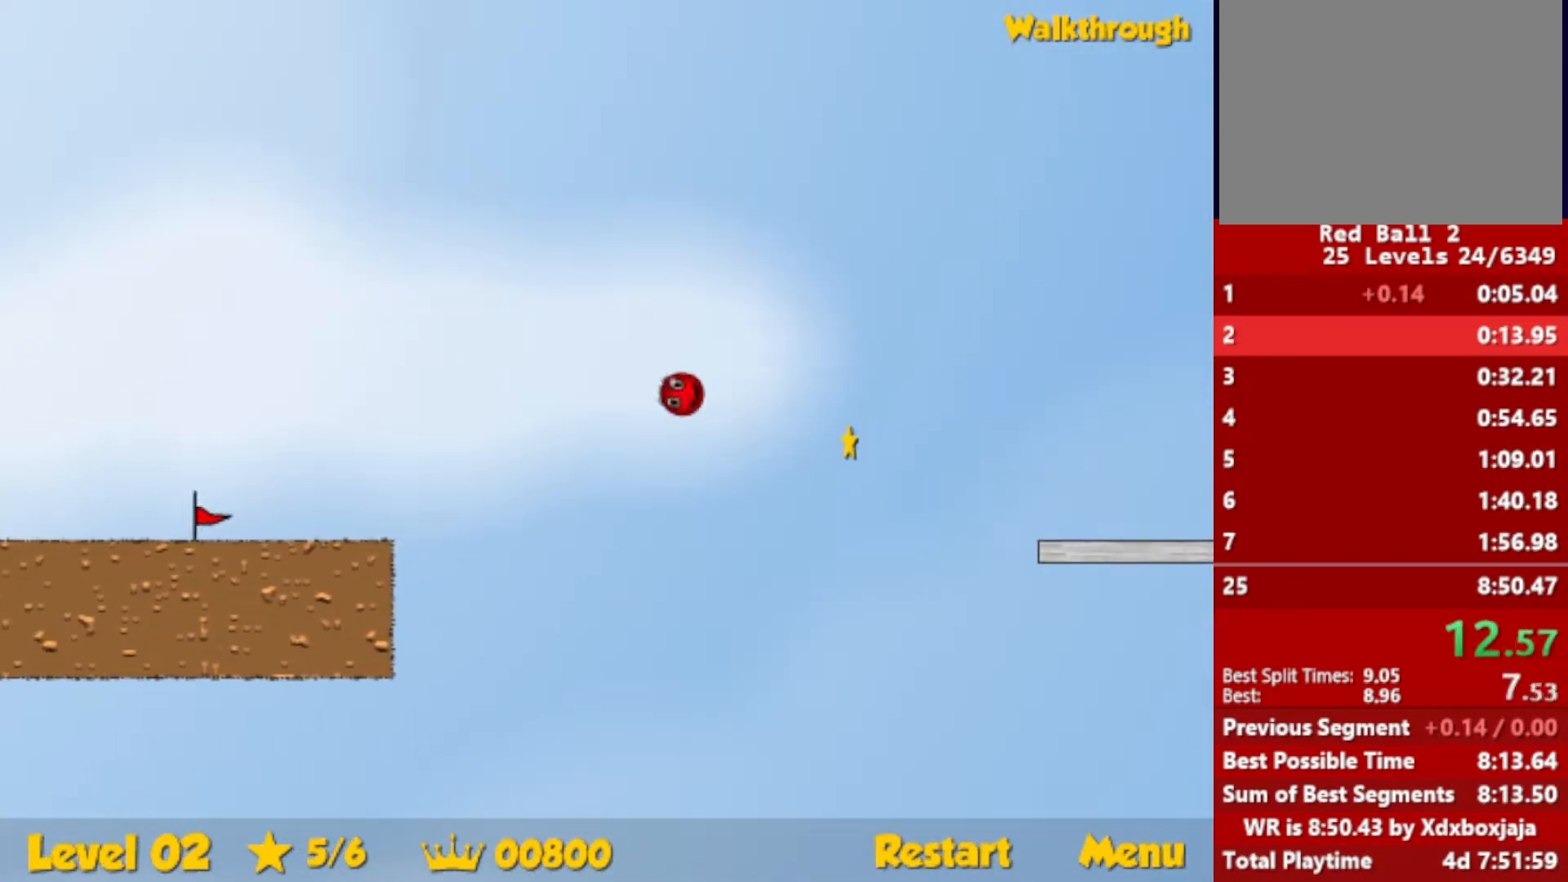
{"keys": ["right"], "events": []}
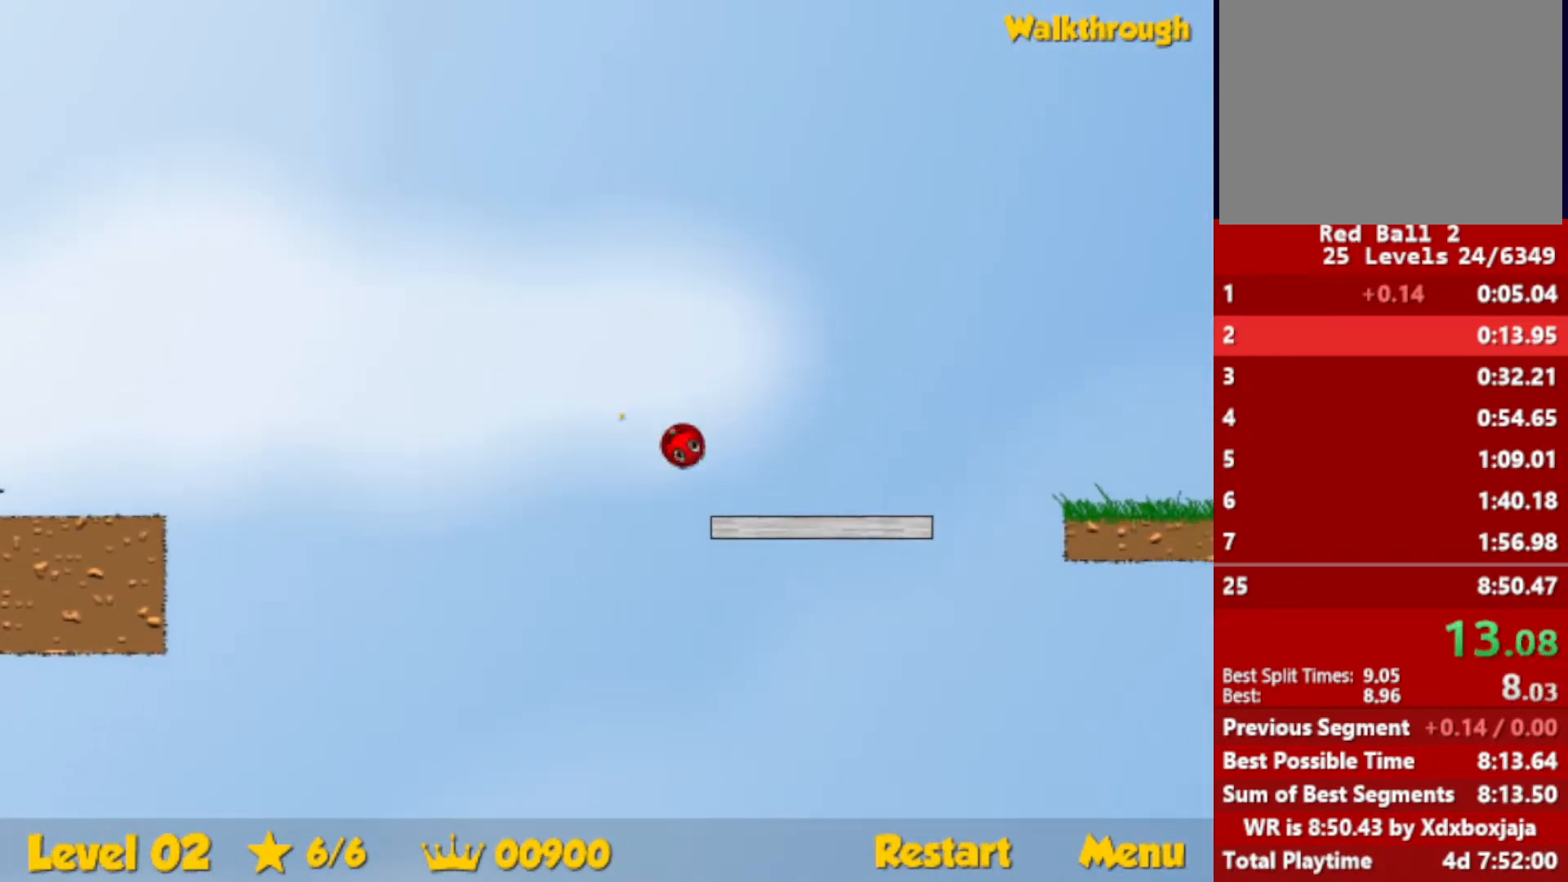
{"keys": ["right"], "events": [[284, "up", "down"], [384, "up", "up"]]}
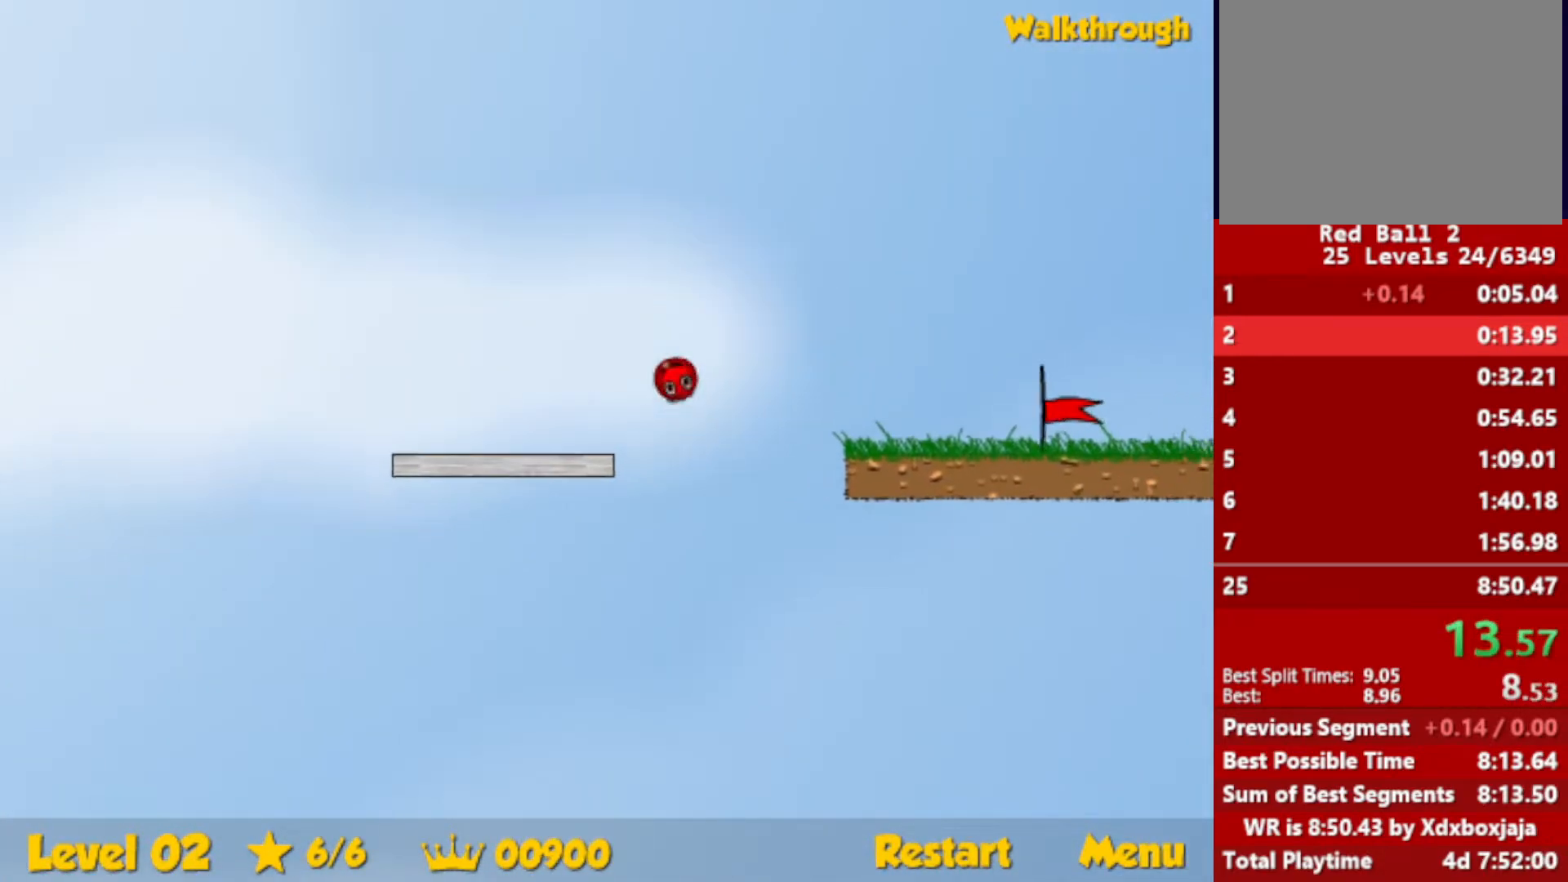
{"keys": ["right"], "events": []}
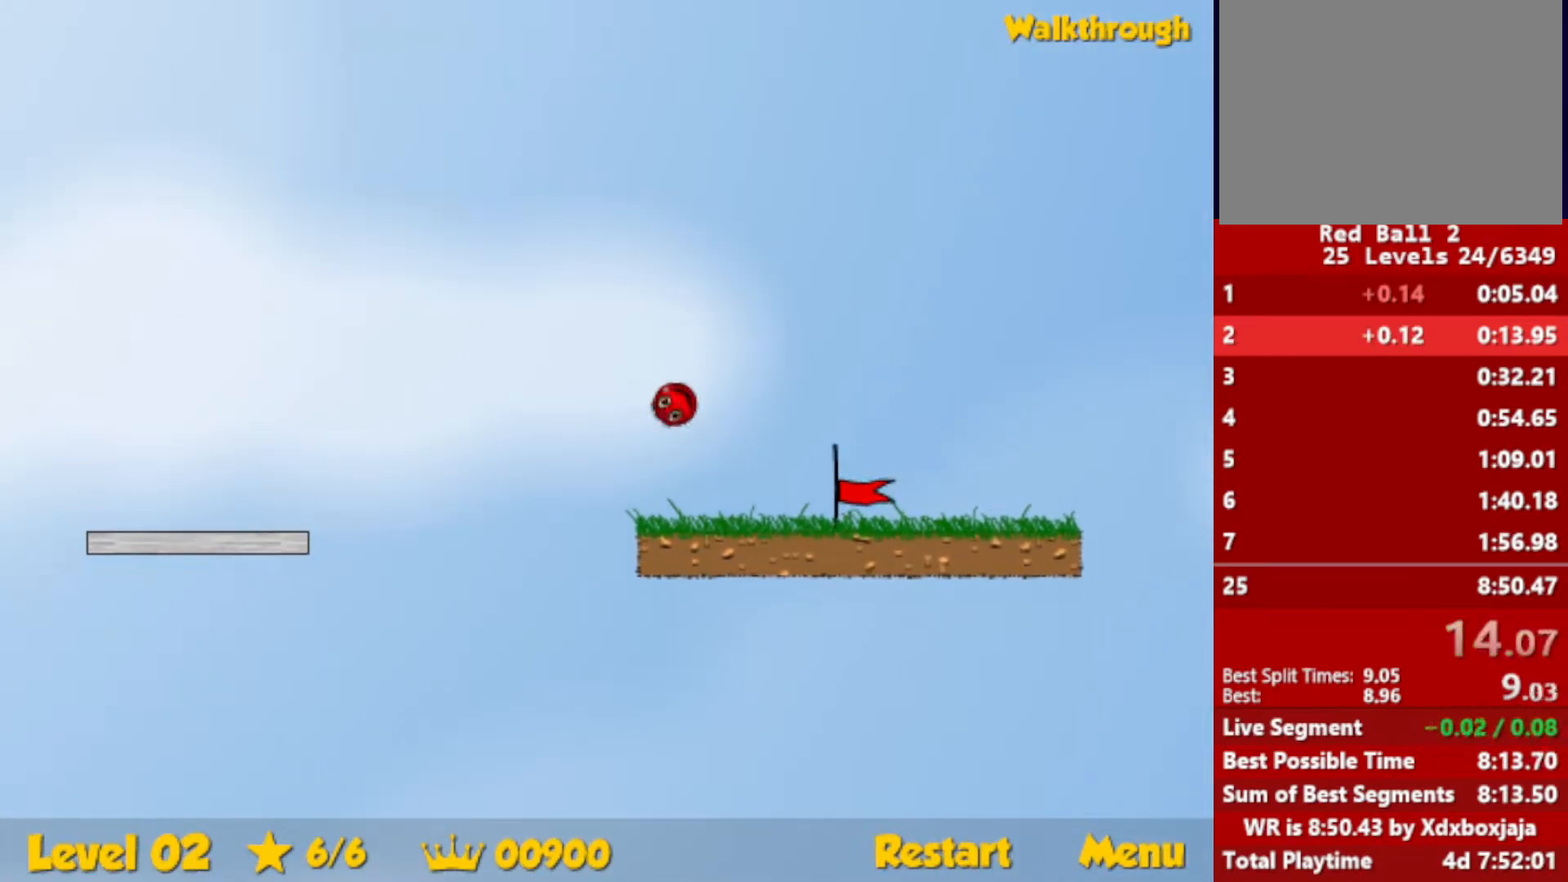
{"keys": ["right"], "events": []}
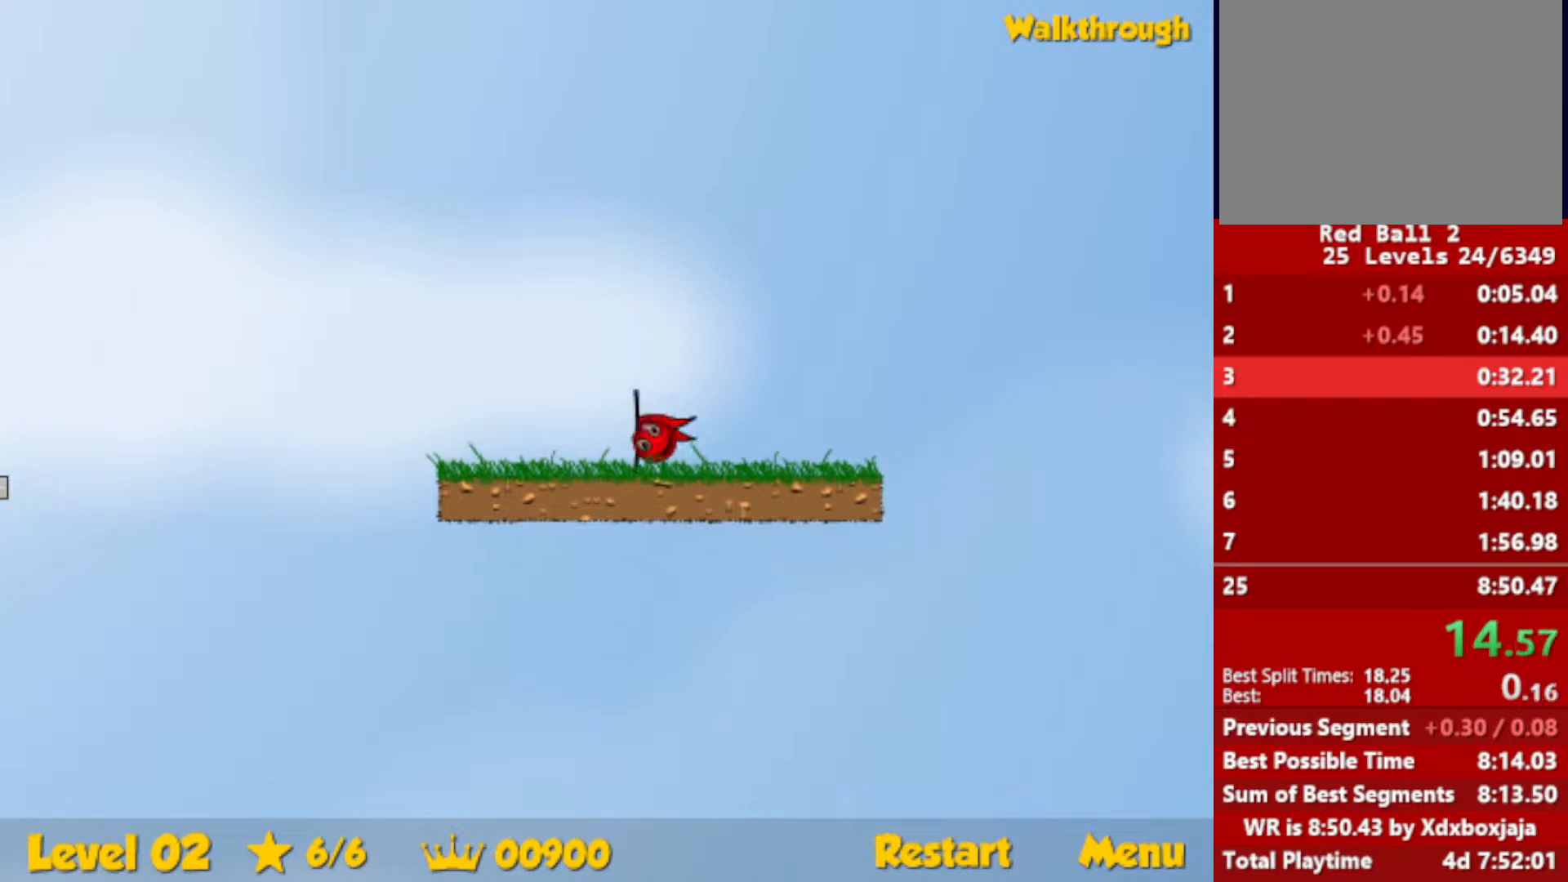
{"keys": ["right"], "events": [[317, "right", "up"], [400, "right", "down"]]}
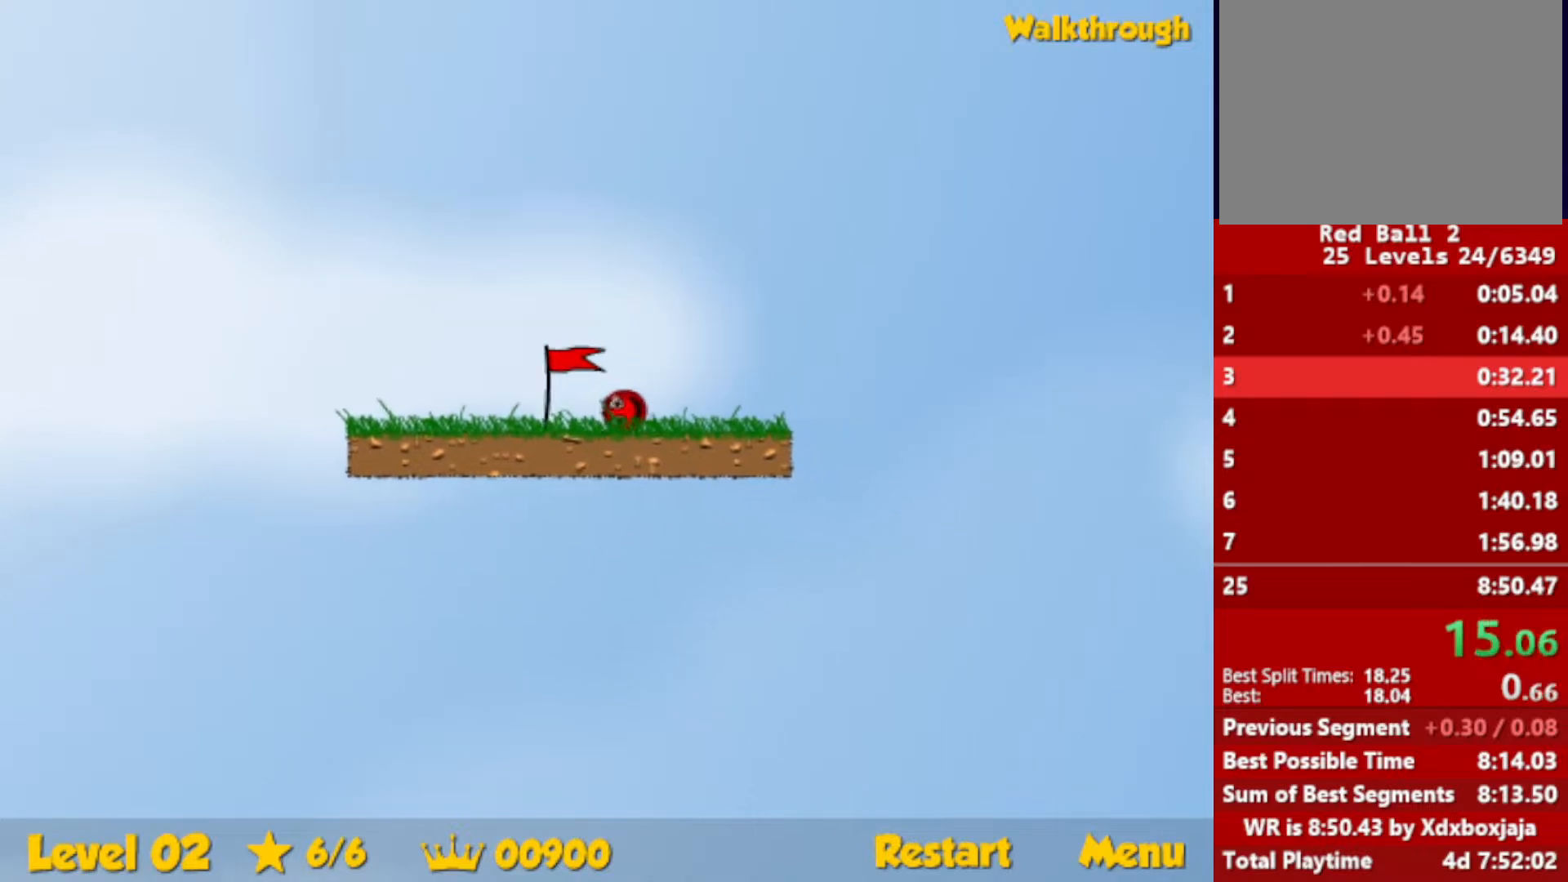
{"keys": ["right"], "events": []}
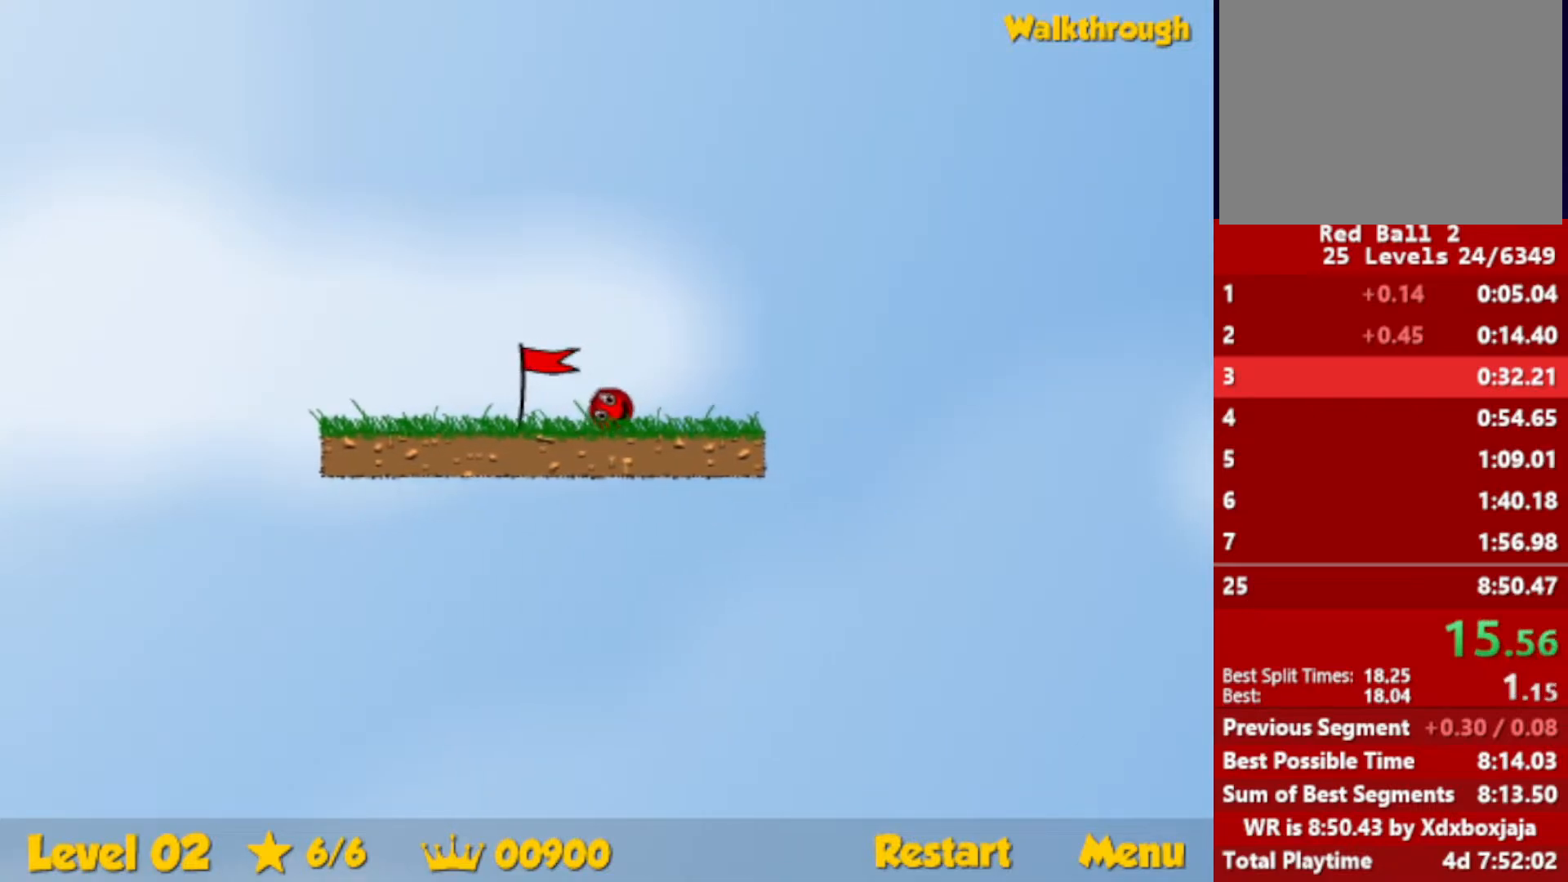
{"keys": ["right"], "events": []}
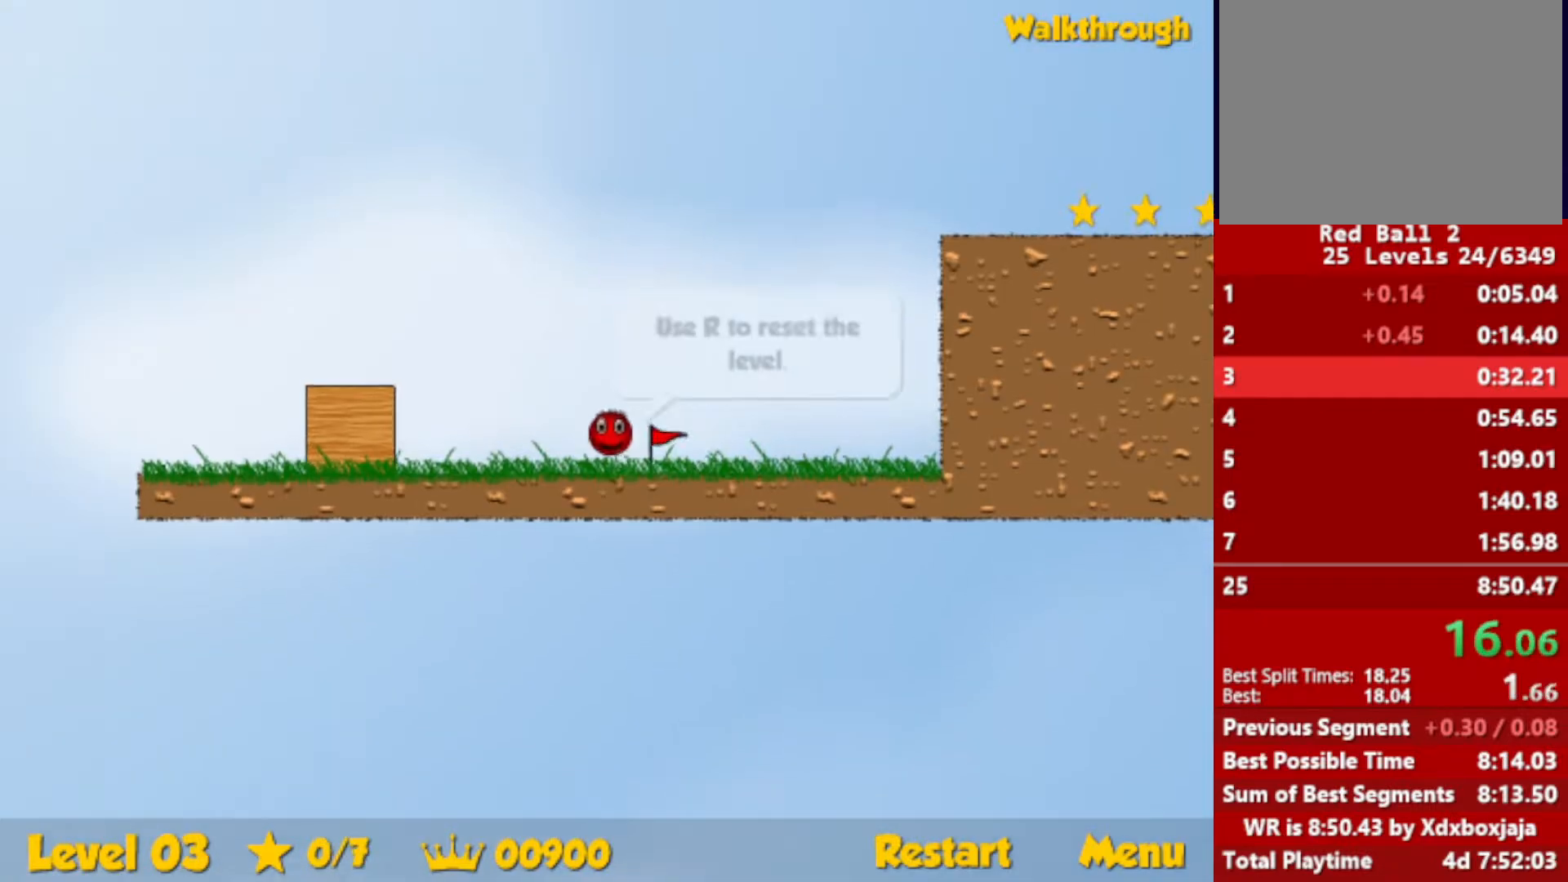
{"keys": ["right"], "events": []}
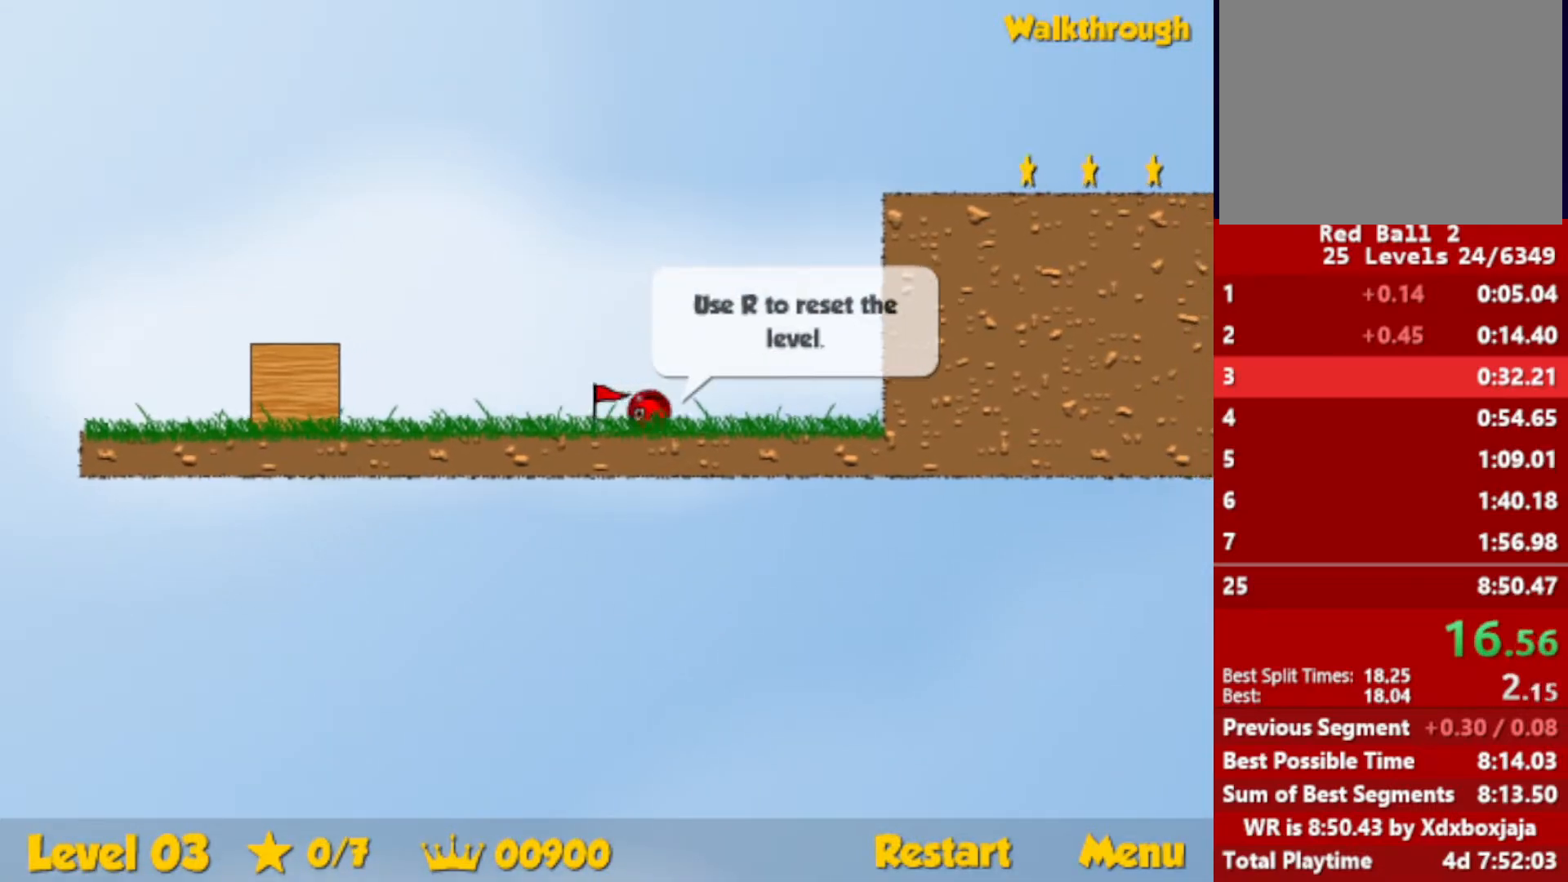
{"keys": ["left", "right", "up"], "events": [[484, "up", "down"], [500, "left", "down"]]}
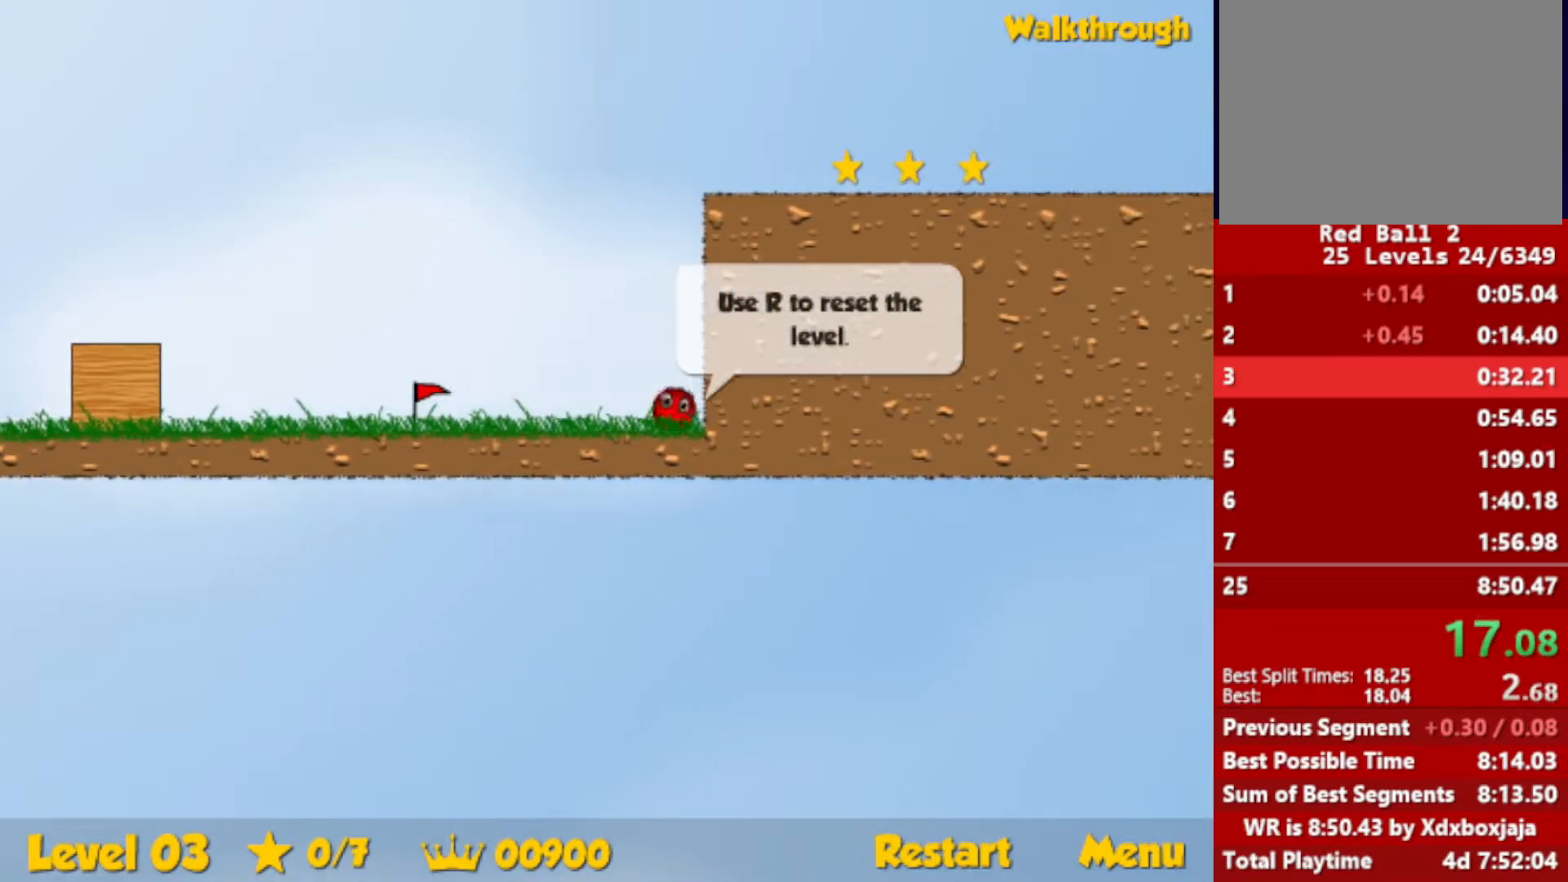
{"keys": ["right", "up"], "events": [[34, "right", "up"], [84, "left", "up"], [184, "right", "down"], [317, "right", "up"], [434, "right", "down"]]}
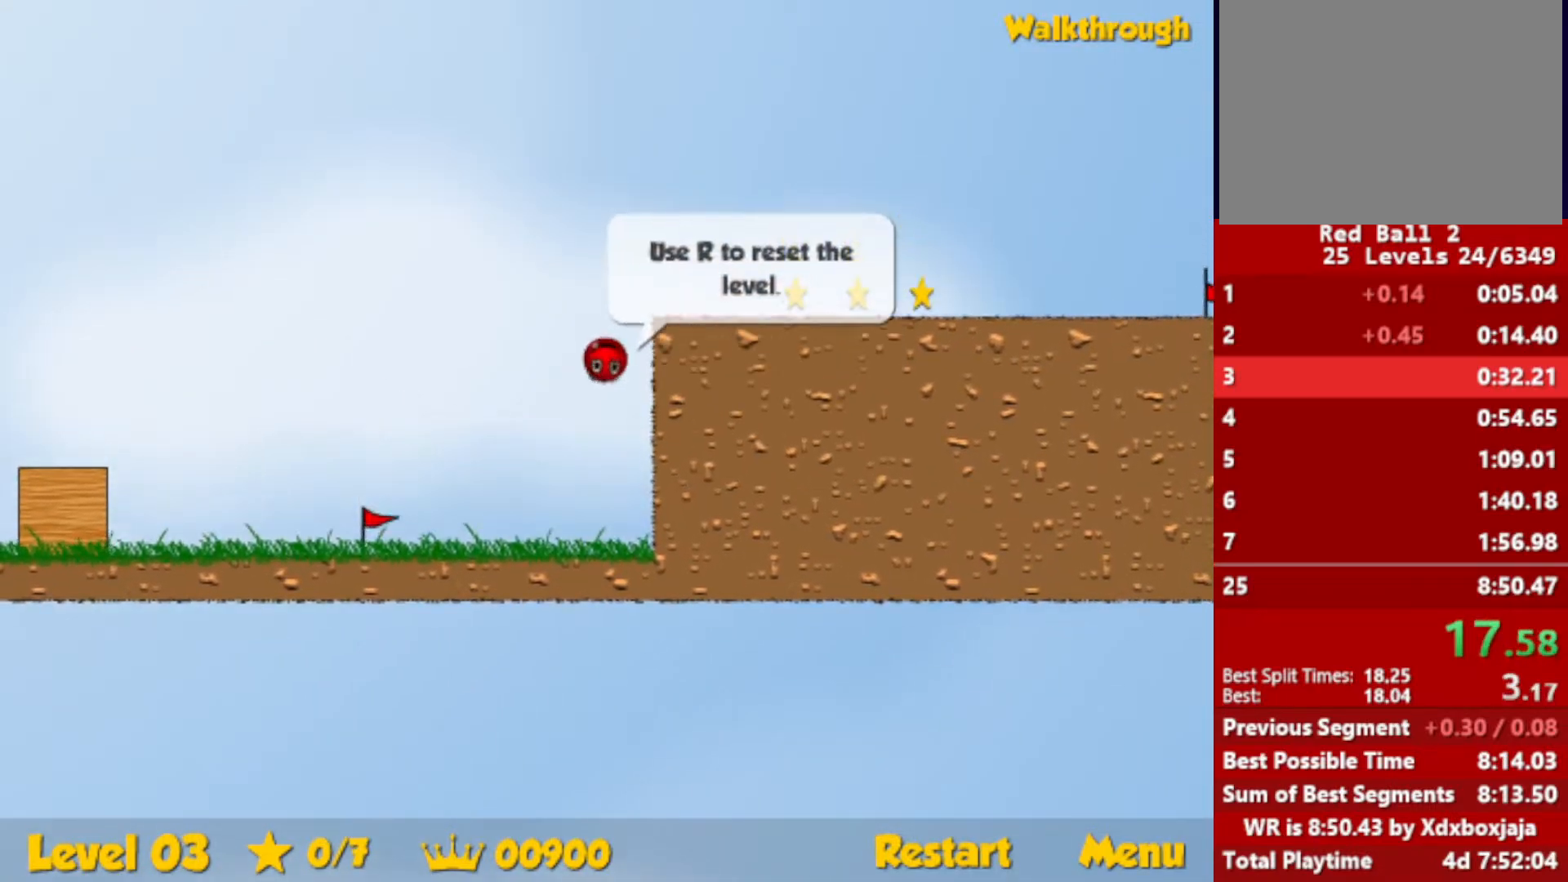
{"keys": ["right"], "events": [[184, "up", "up"]]}
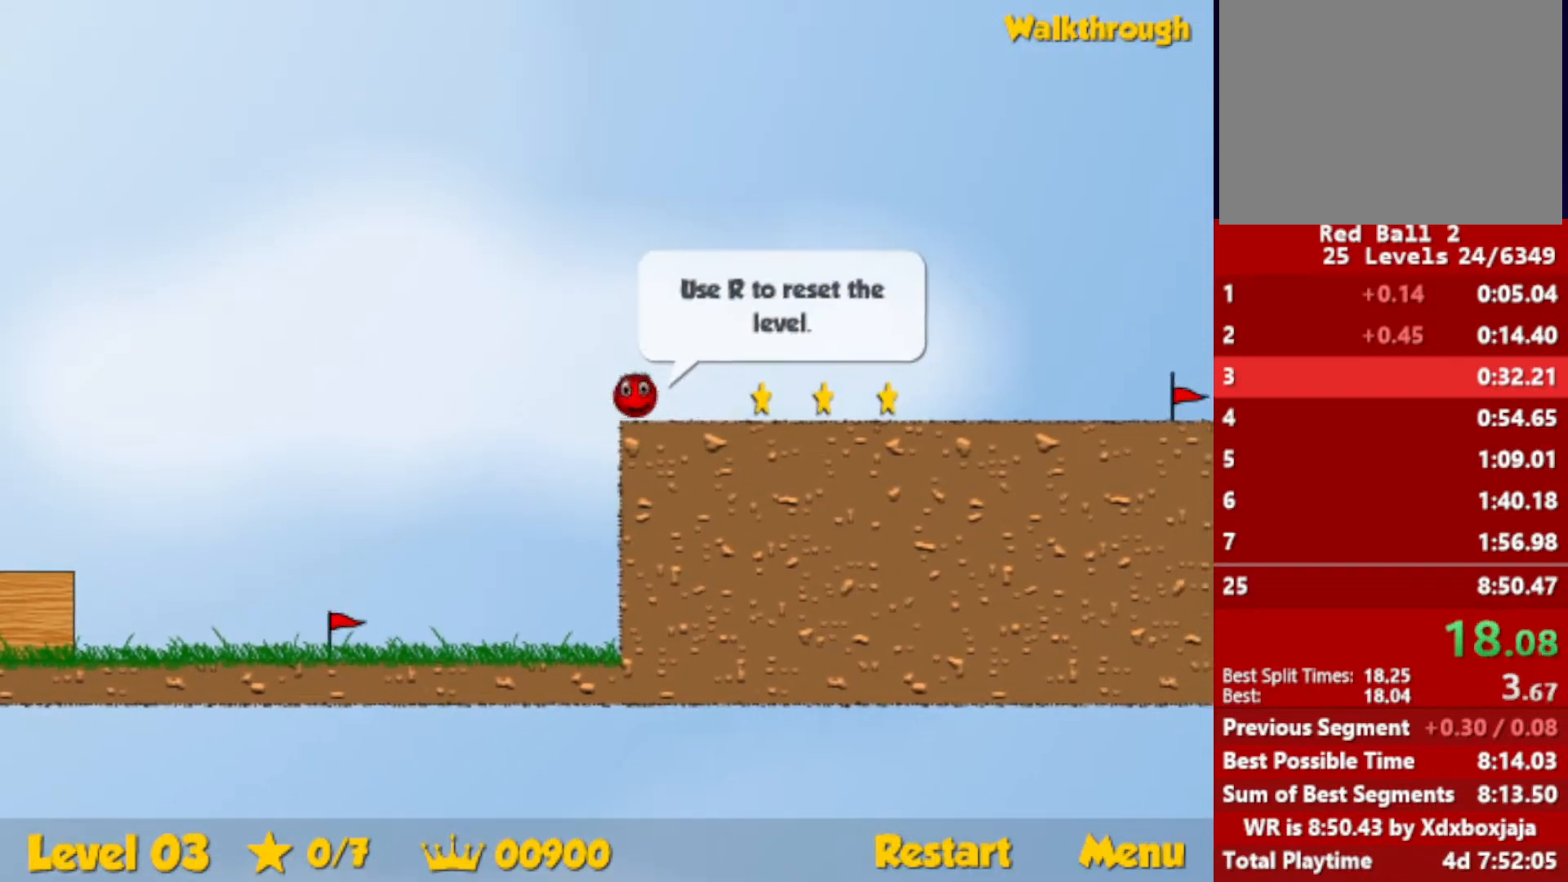
{"keys": ["right"], "events": []}
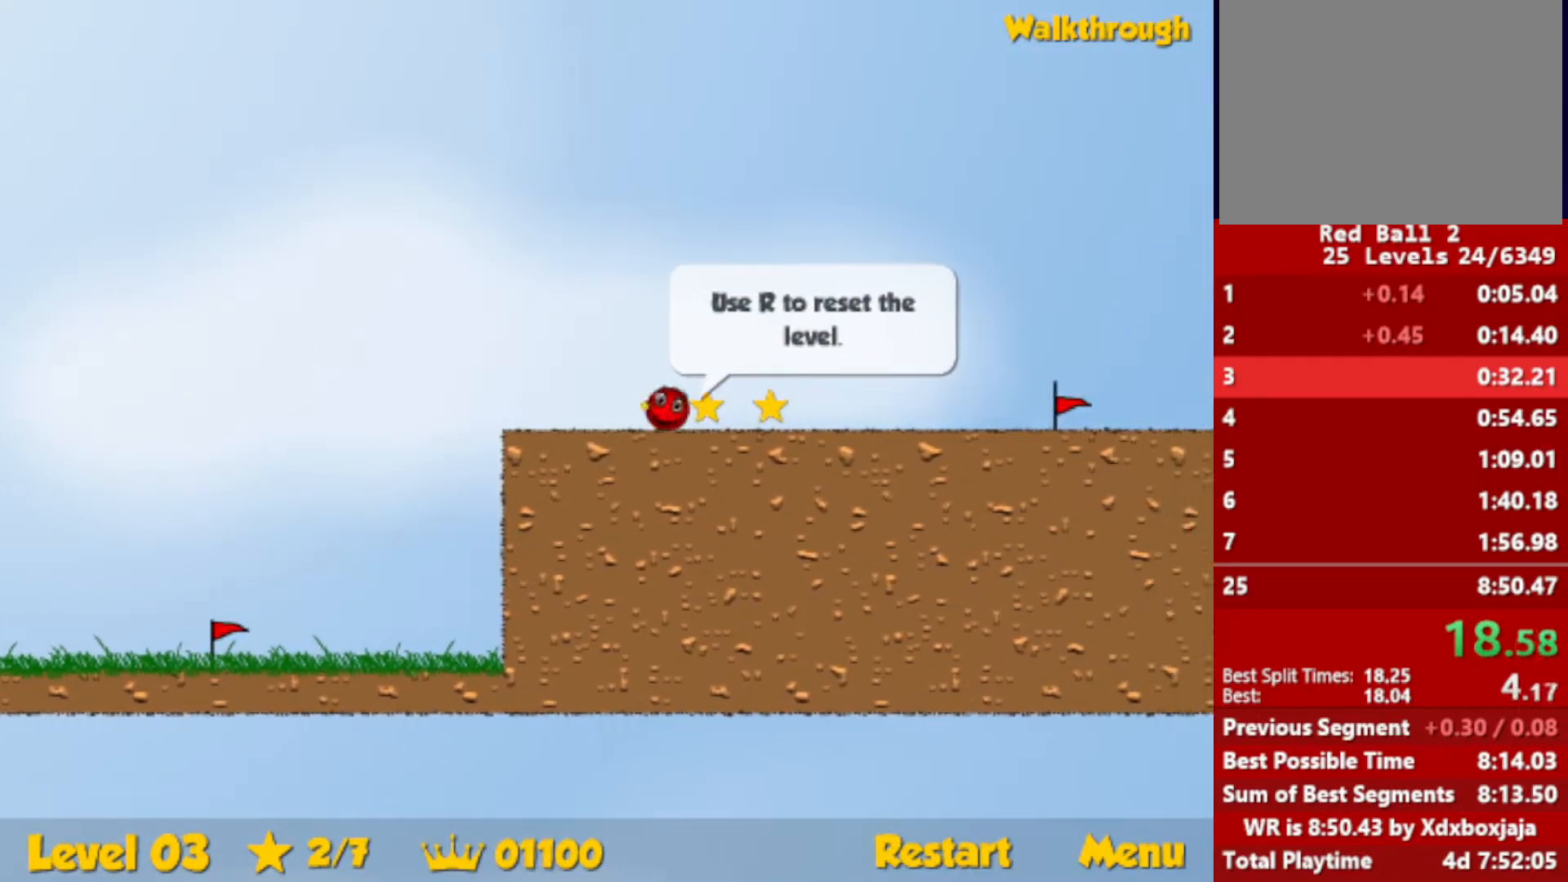
{"keys": ["right"], "events": []}
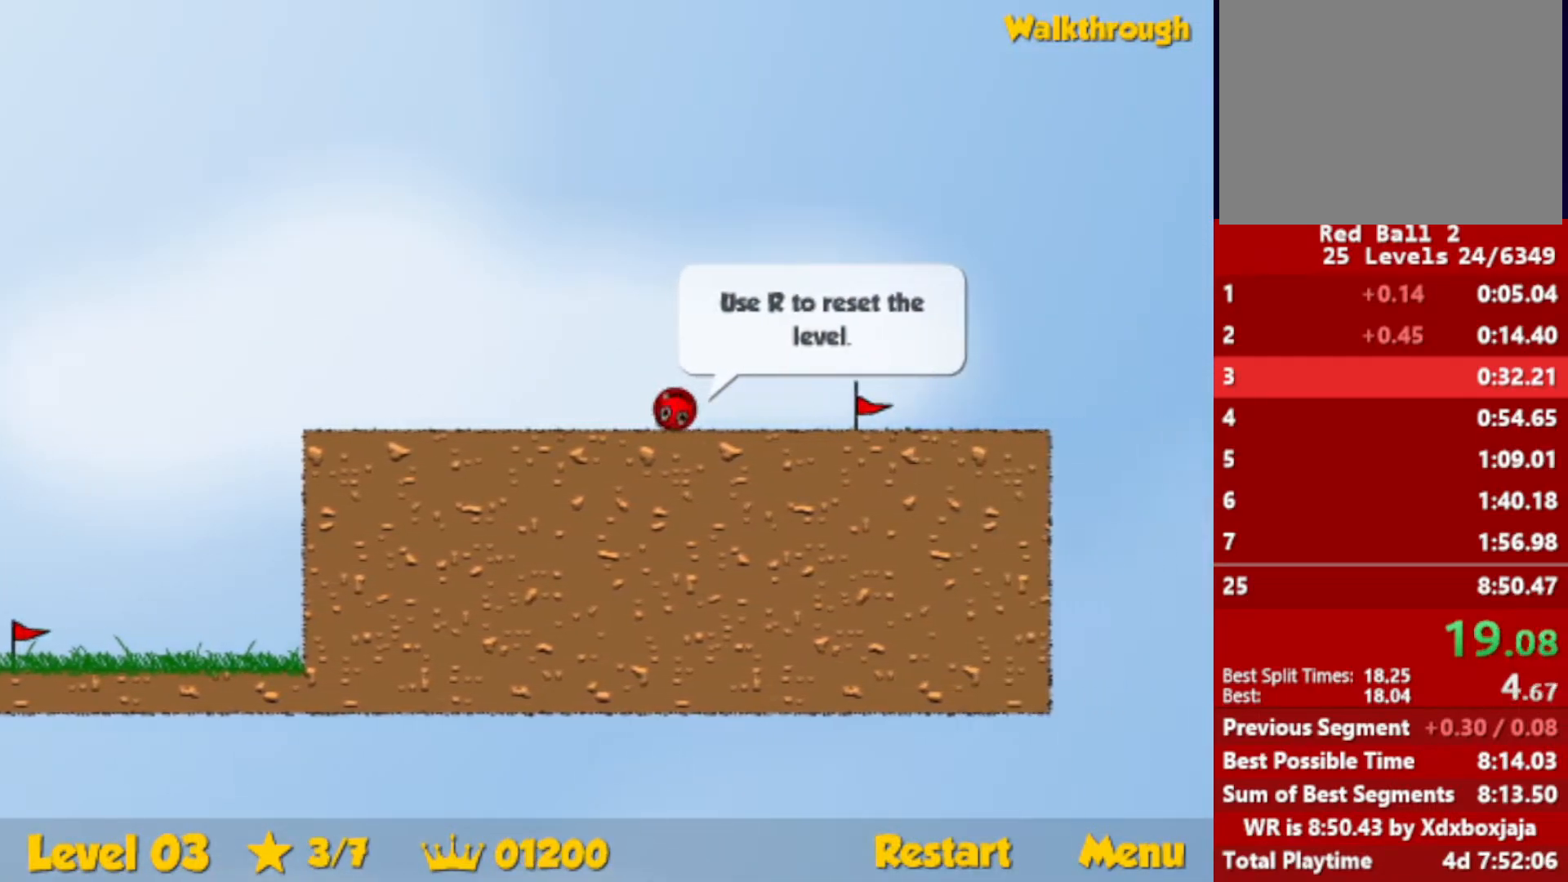
{"keys": ["right"], "events": [[367, "right", "up"], [417, "r", "down"], [434, "right", "down"], [500, "r", "up"]]}
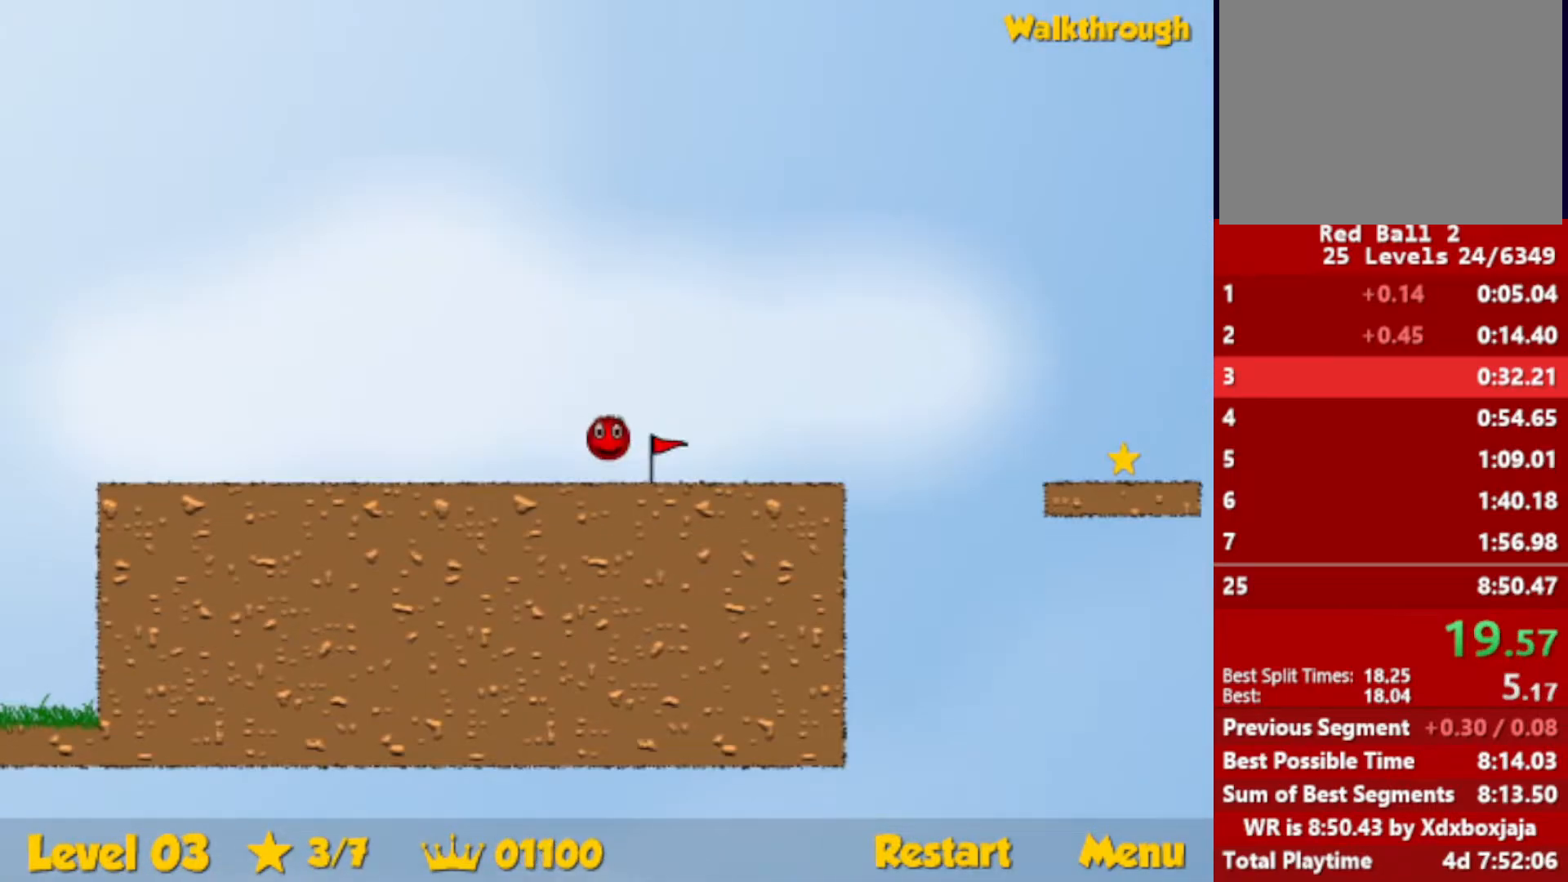
{"keys": ["right"], "events": []}
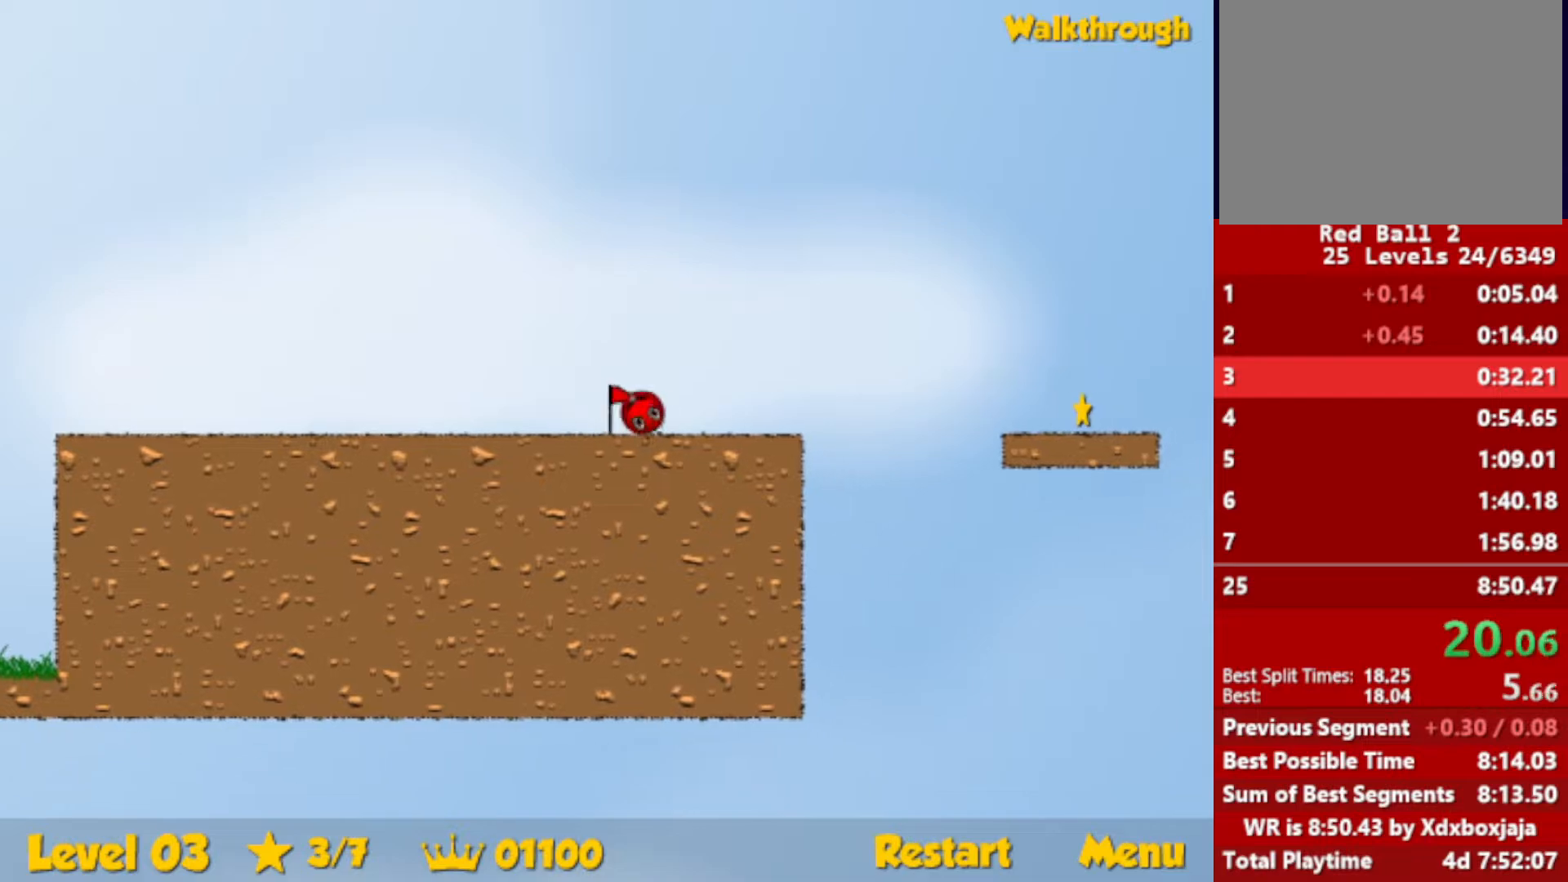
{"keys": ["down", "right"], "events": [[117, "up", "down"], [150, "up", "up"], [317, "down", "down"]]}
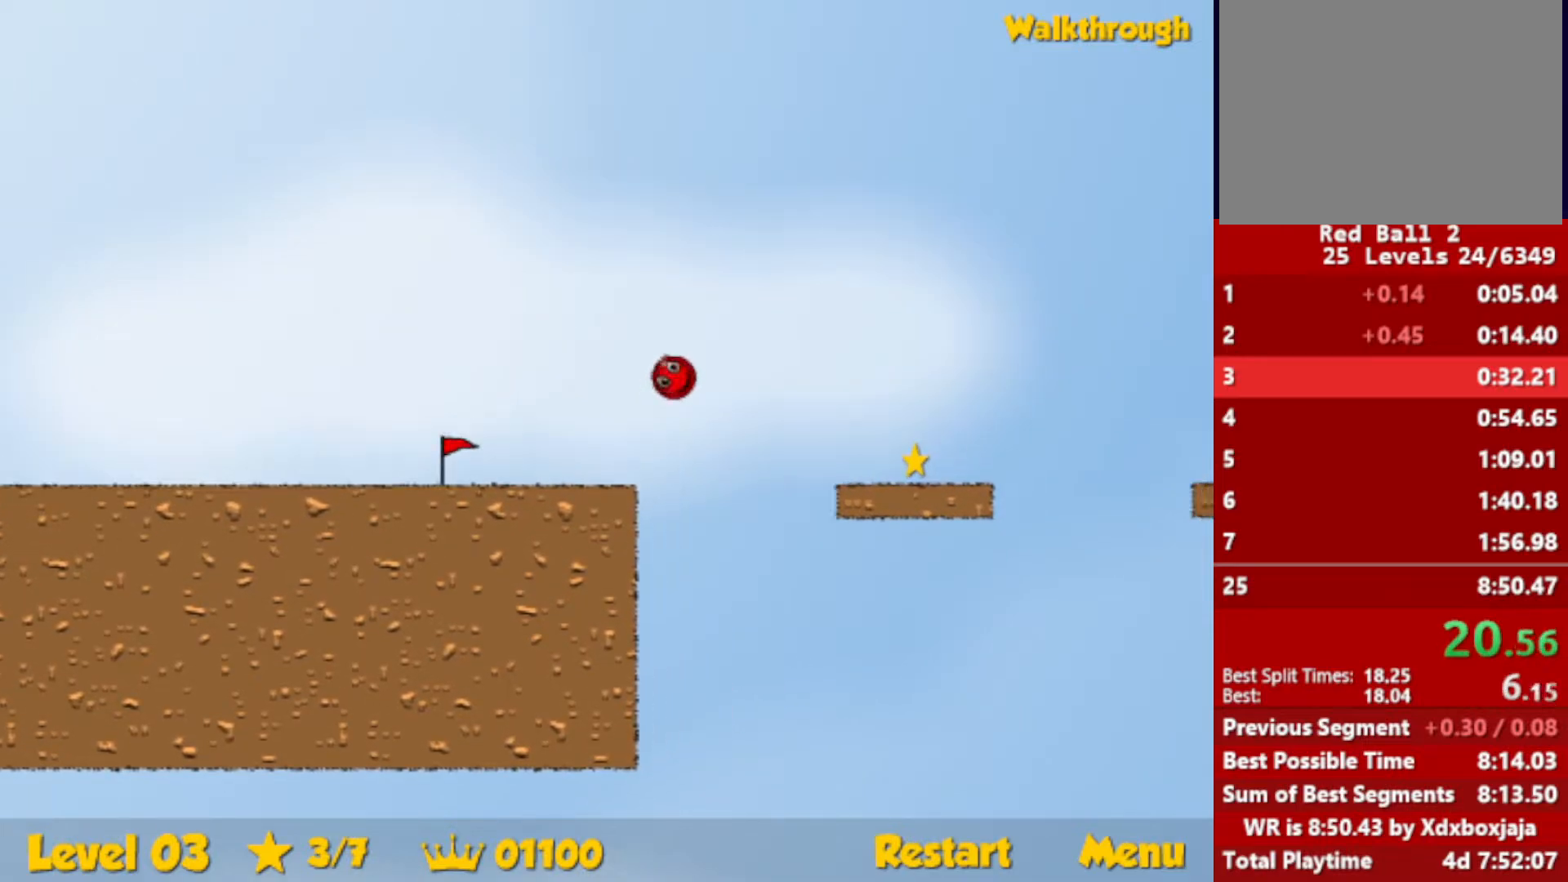
{"keys": ["down", "right"], "events": []}
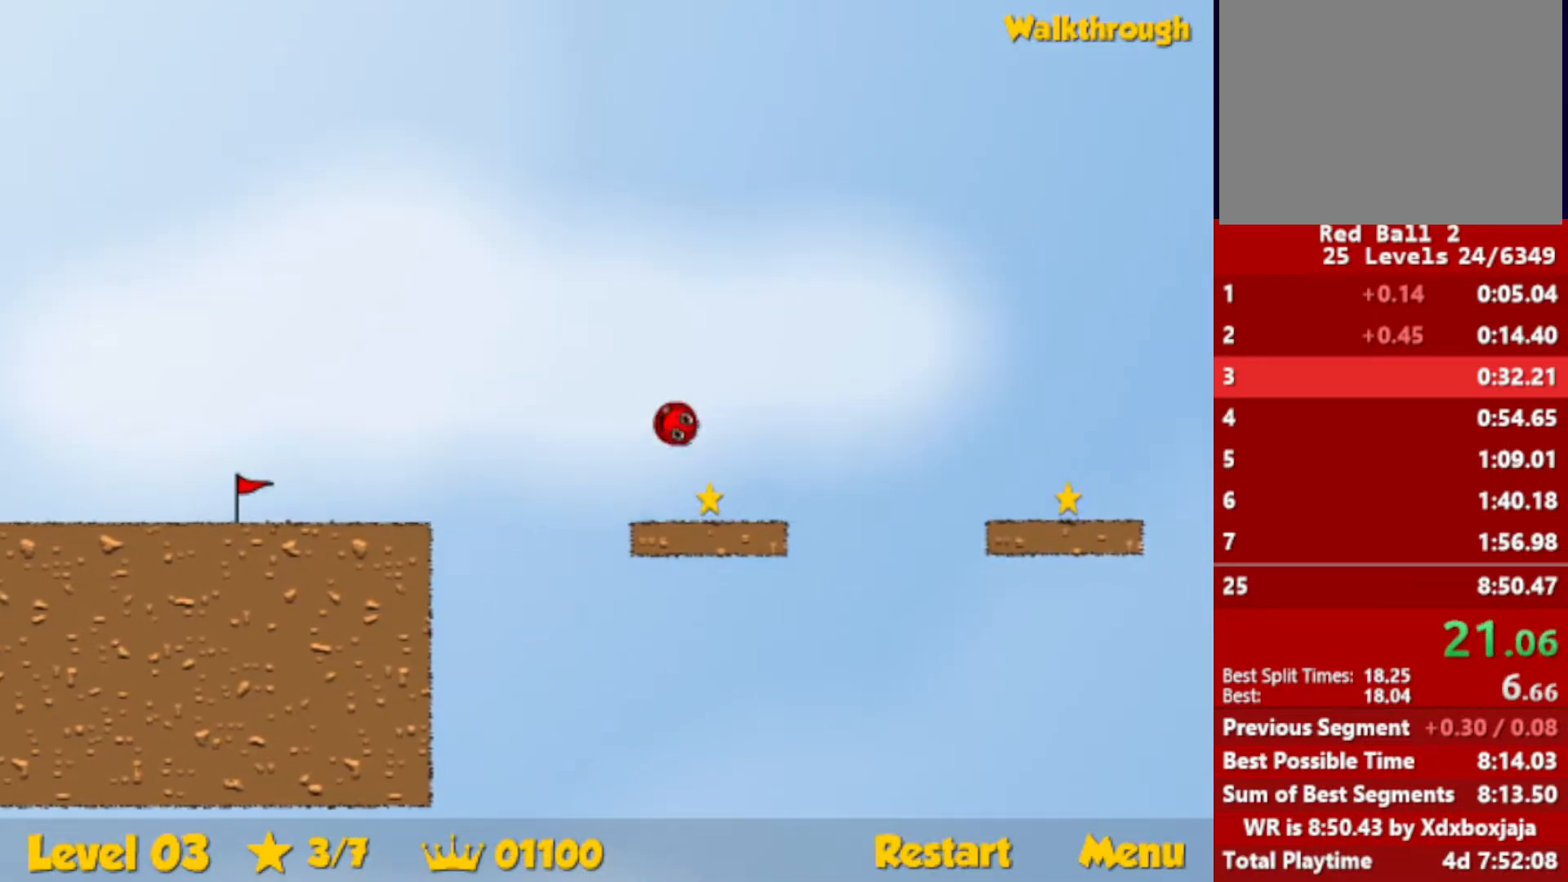
{"keys": ["down", "right"], "events": [[234, "up", "down"], [284, "up", "up"]]}
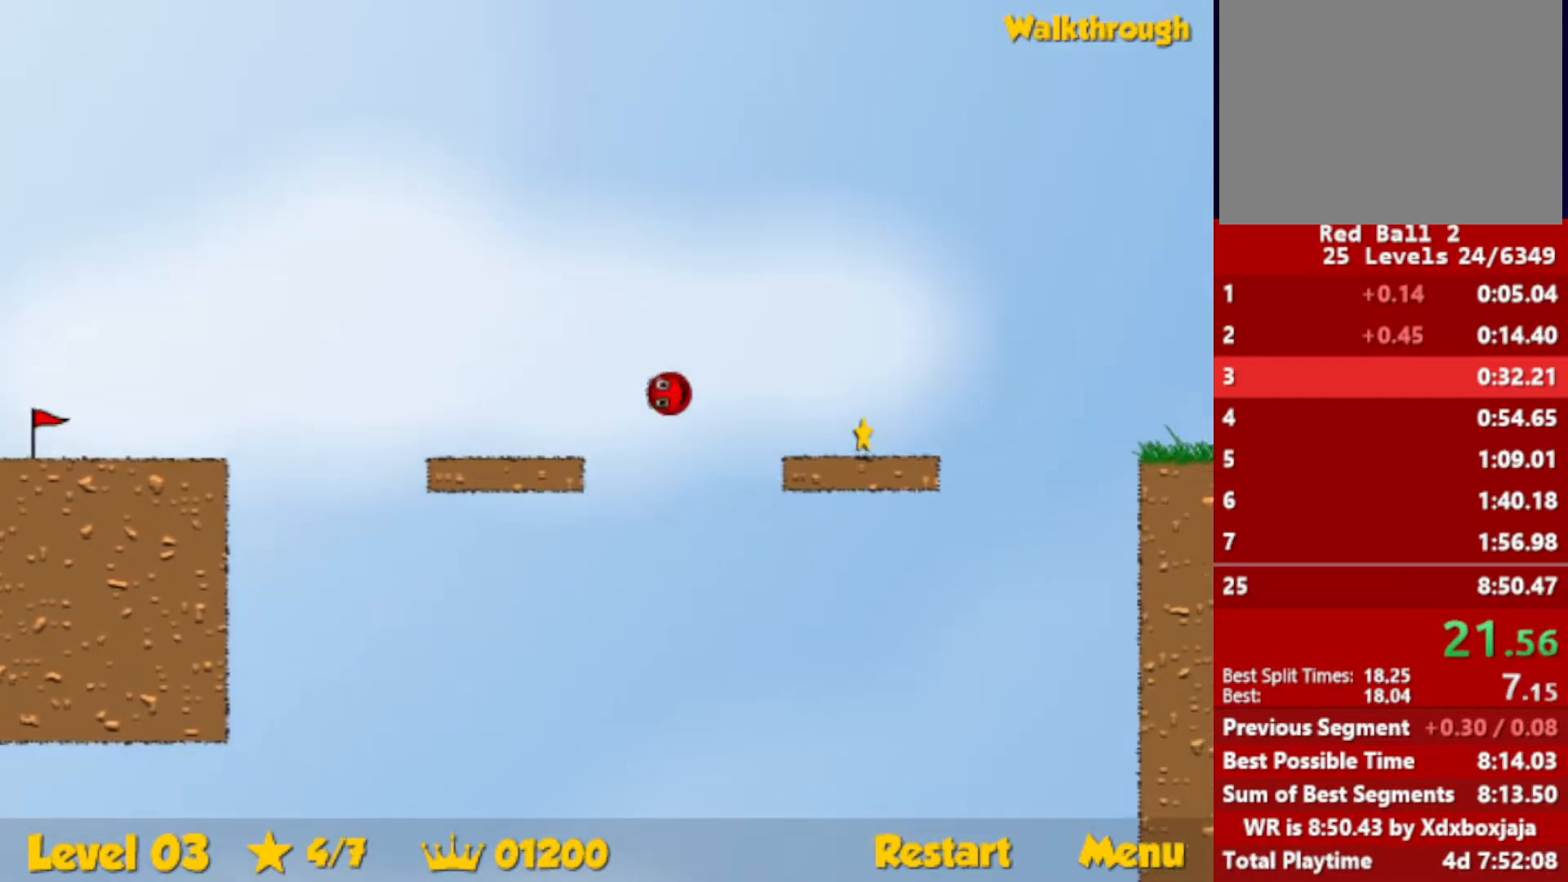
{"keys": ["right", "up"], "events": [[67, "down", "up"], [434, "up", "down"]]}
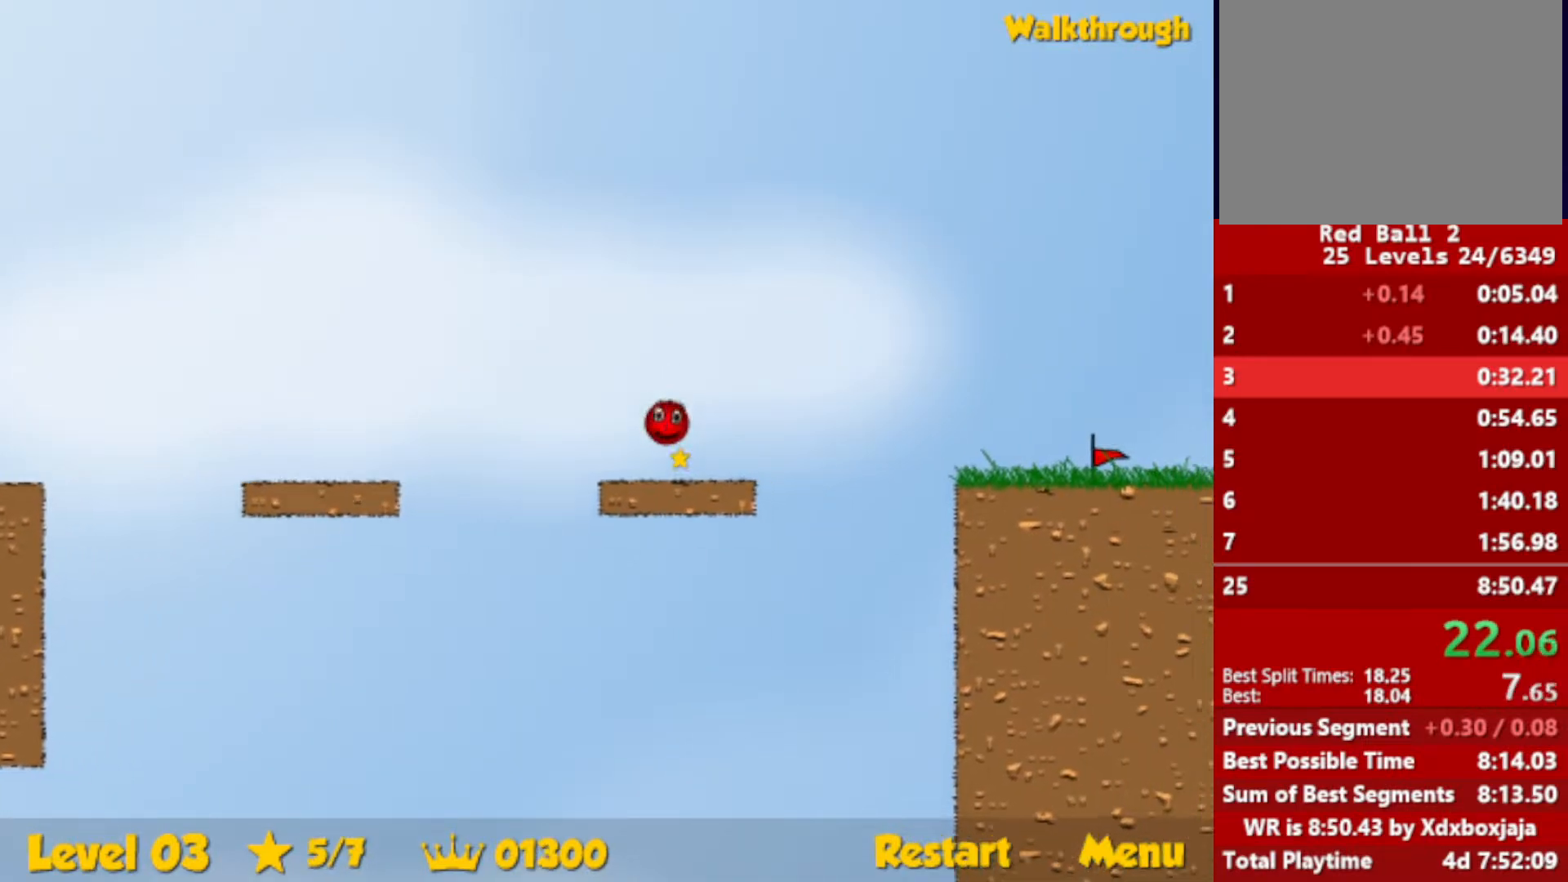
{"keys": ["right", "up"], "events": []}
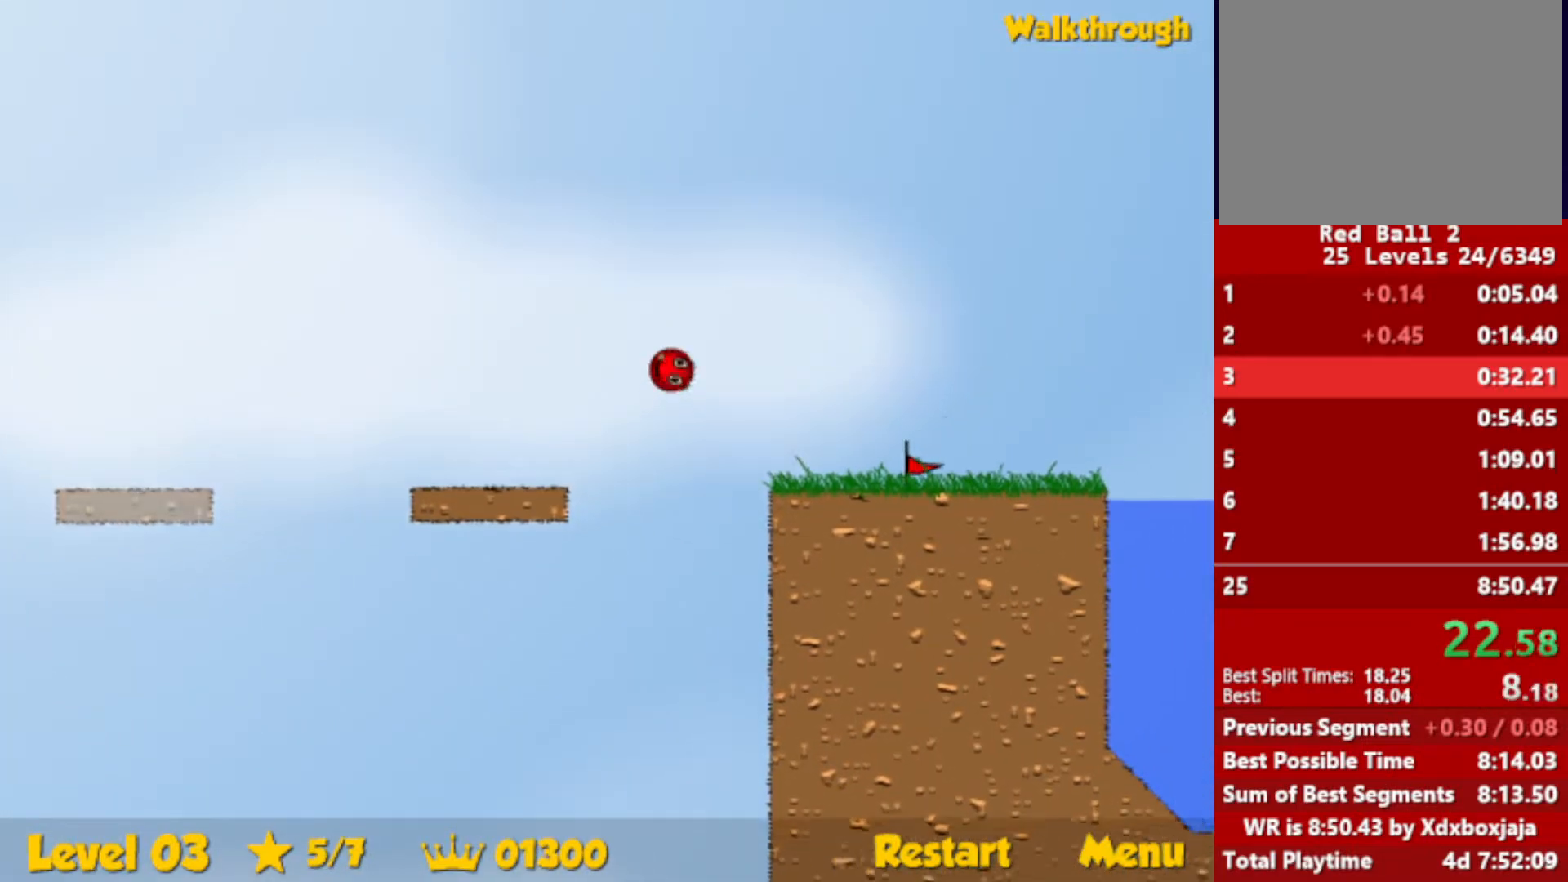
{"keys": ["right", "up"], "events": []}